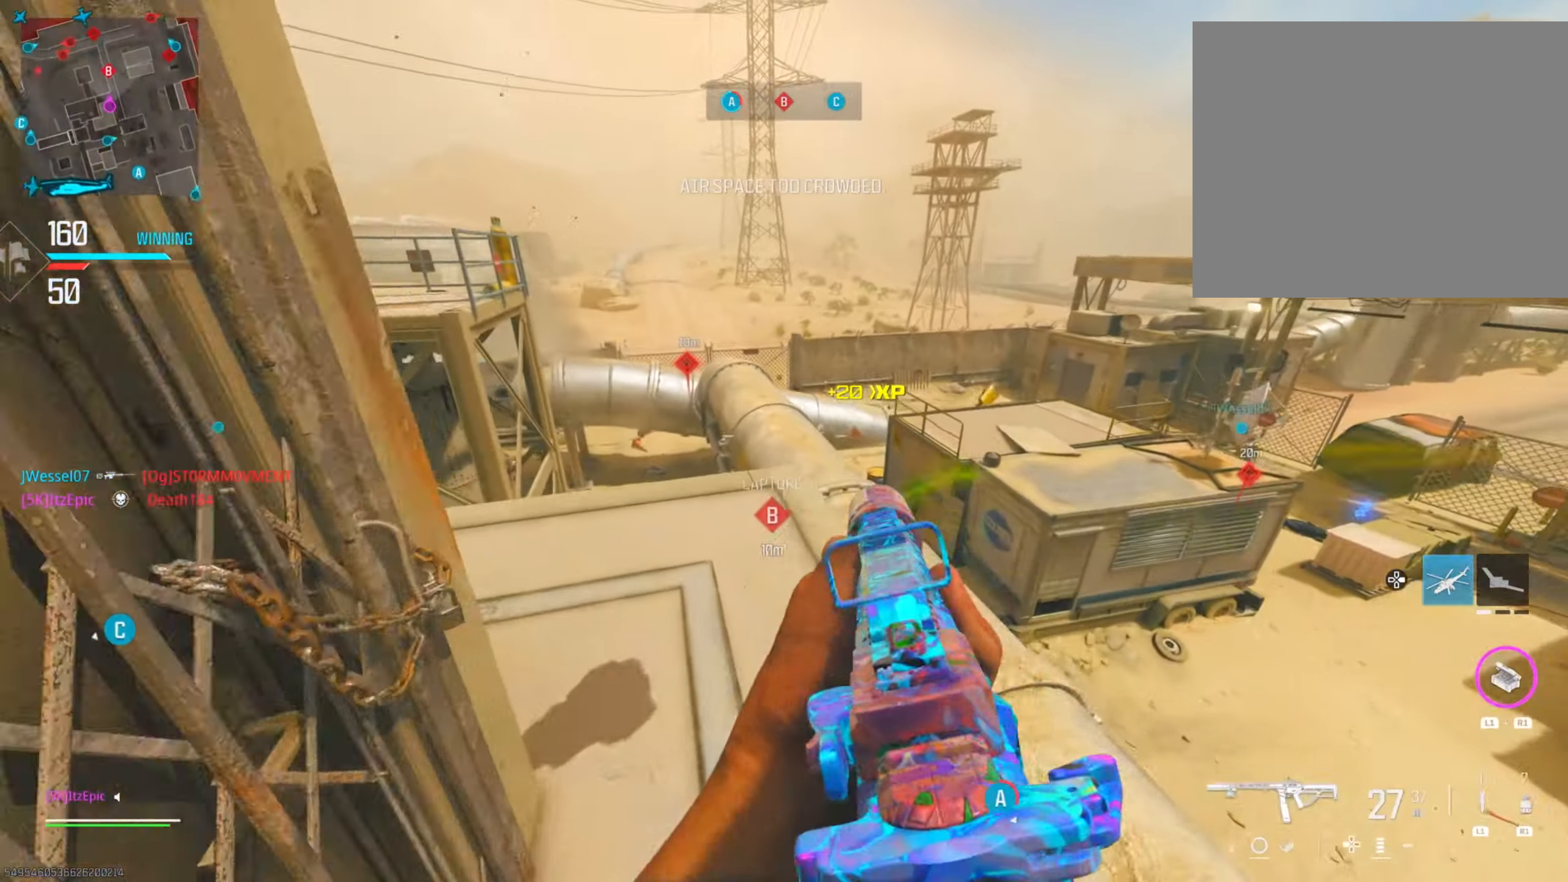
Gameplay with a controller (PlayStation layout); each line is a JSON object with the inputs held at the frame after it. "events" lists button and stick changes between this image and that frame as [ms after this image, input, new state], when the widget could be followed in between.
{"buttons": [], "left_stick": "up", "right_stick": "center", "events": [[50, "SQUARE", "up"], [300, "left_stick", "up"]]}
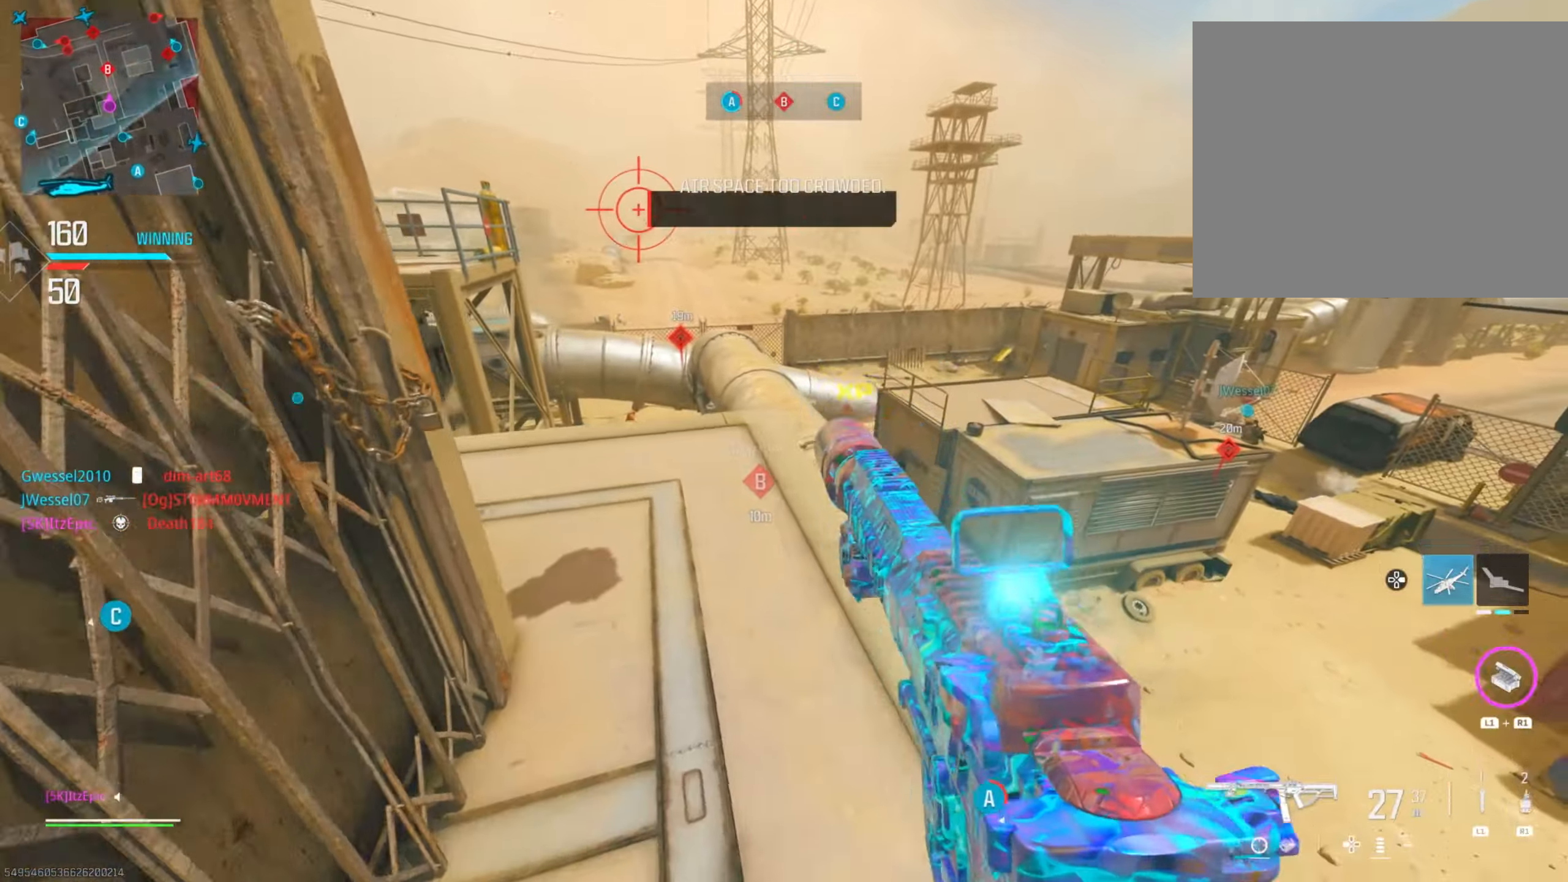
{"buttons": [], "left_stick": "up", "right_stick": "down-right", "events": [[117, "left_stick", "up-left"], [134, "right_stick", "left"], [267, "right_stick", "down-left"], [401, "right_stick", "center"], [434, "left_stick", "up"], [468, "right_stick", "down-right"]]}
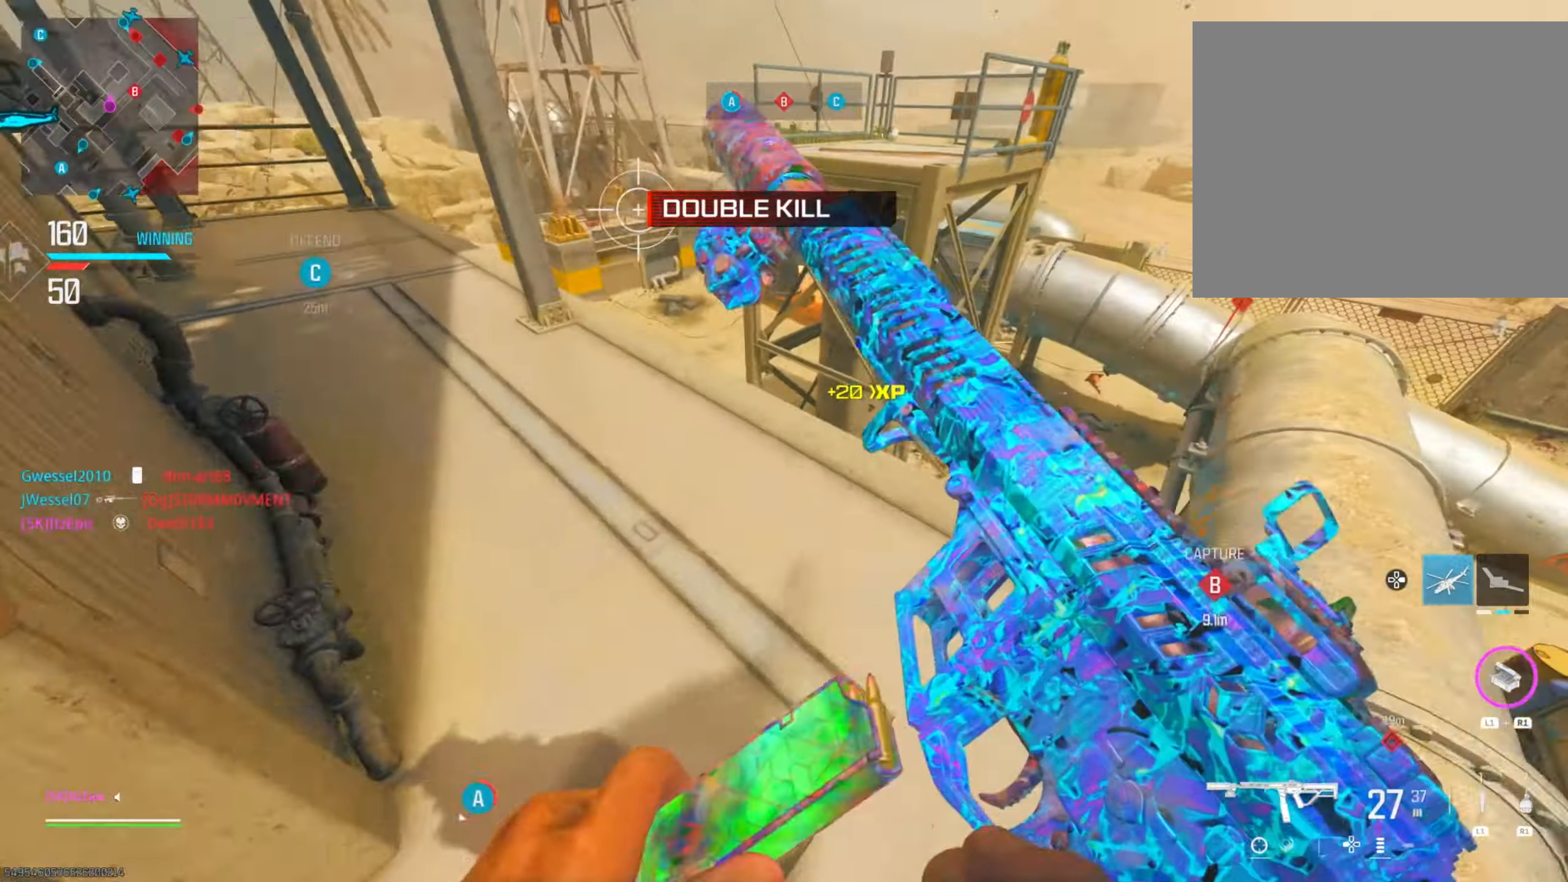
{"buttons": [], "left_stick": "left", "right_stick": "left", "events": [[33, "right_stick", "down"], [233, "right_stick", "center"], [367, "left_stick", "left"], [417, "right_stick", "left"]]}
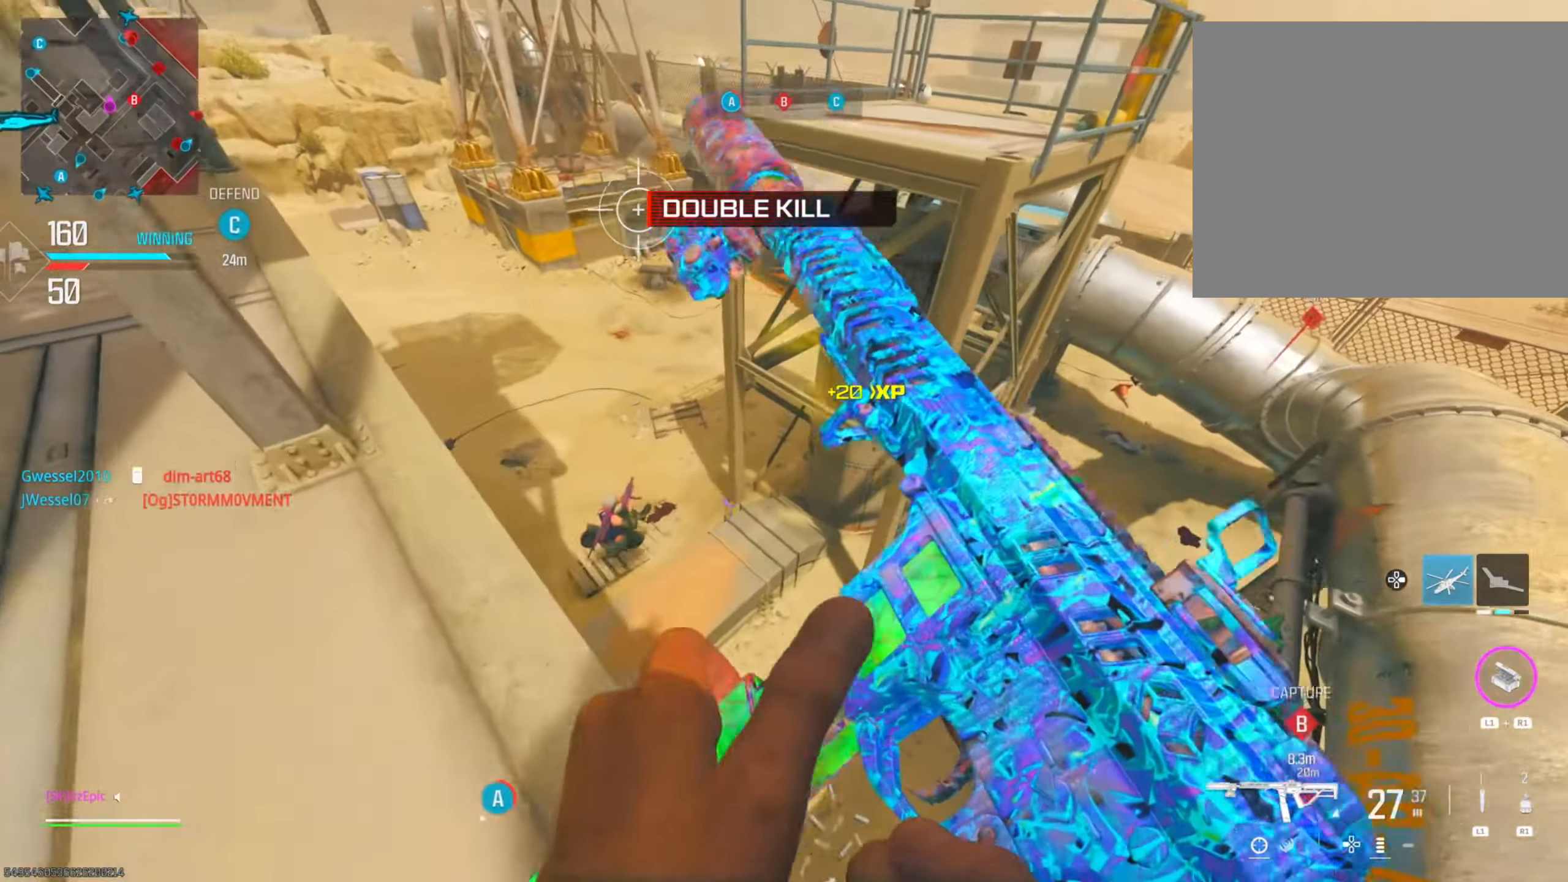
{"buttons": [], "left_stick": "up", "right_stick": "down-right", "events": [[101, "right_stick", "right"], [117, "left_stick", "up"], [201, "L3", "down"], [201, "right_stick", "center"], [301, "right_stick", "right"], [317, "L3", "up"], [384, "right_stick", "down-right"]]}
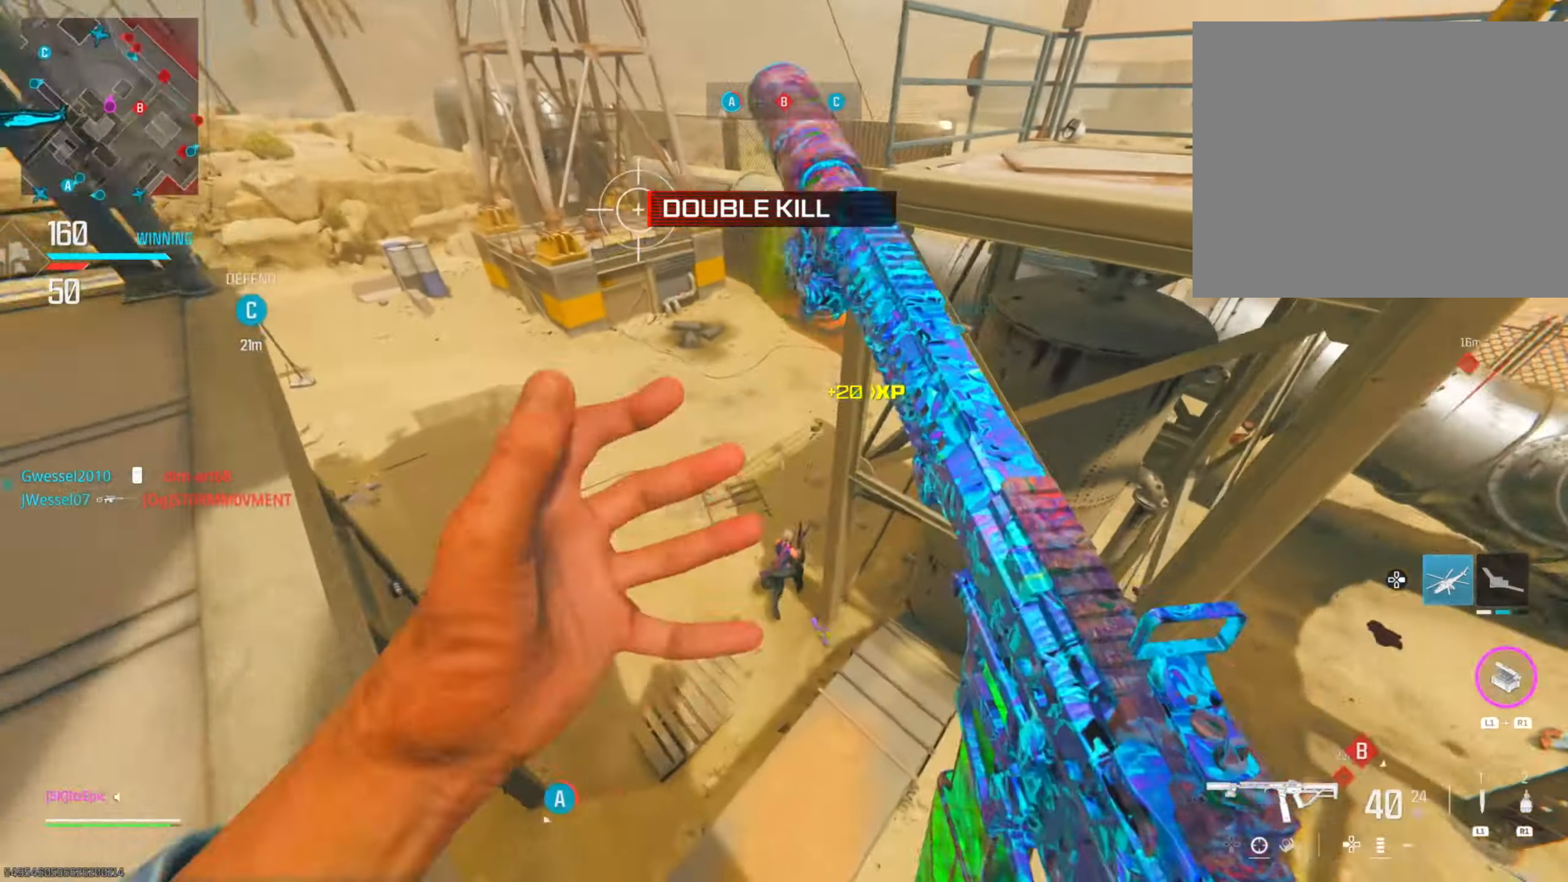
{"buttons": ["R2"], "left_stick": "up", "right_stick": "up", "events": [[33, "left_stick", "center"], [50, "L2", "down"], [100, "left_stick", "left"], [100, "right_stick", "center"], [150, "R2", "down"], [200, "right_stick", "up-left"], [467, "left_stick", "up"], [467, "right_stick", "up"], [484, "L2", "up"]]}
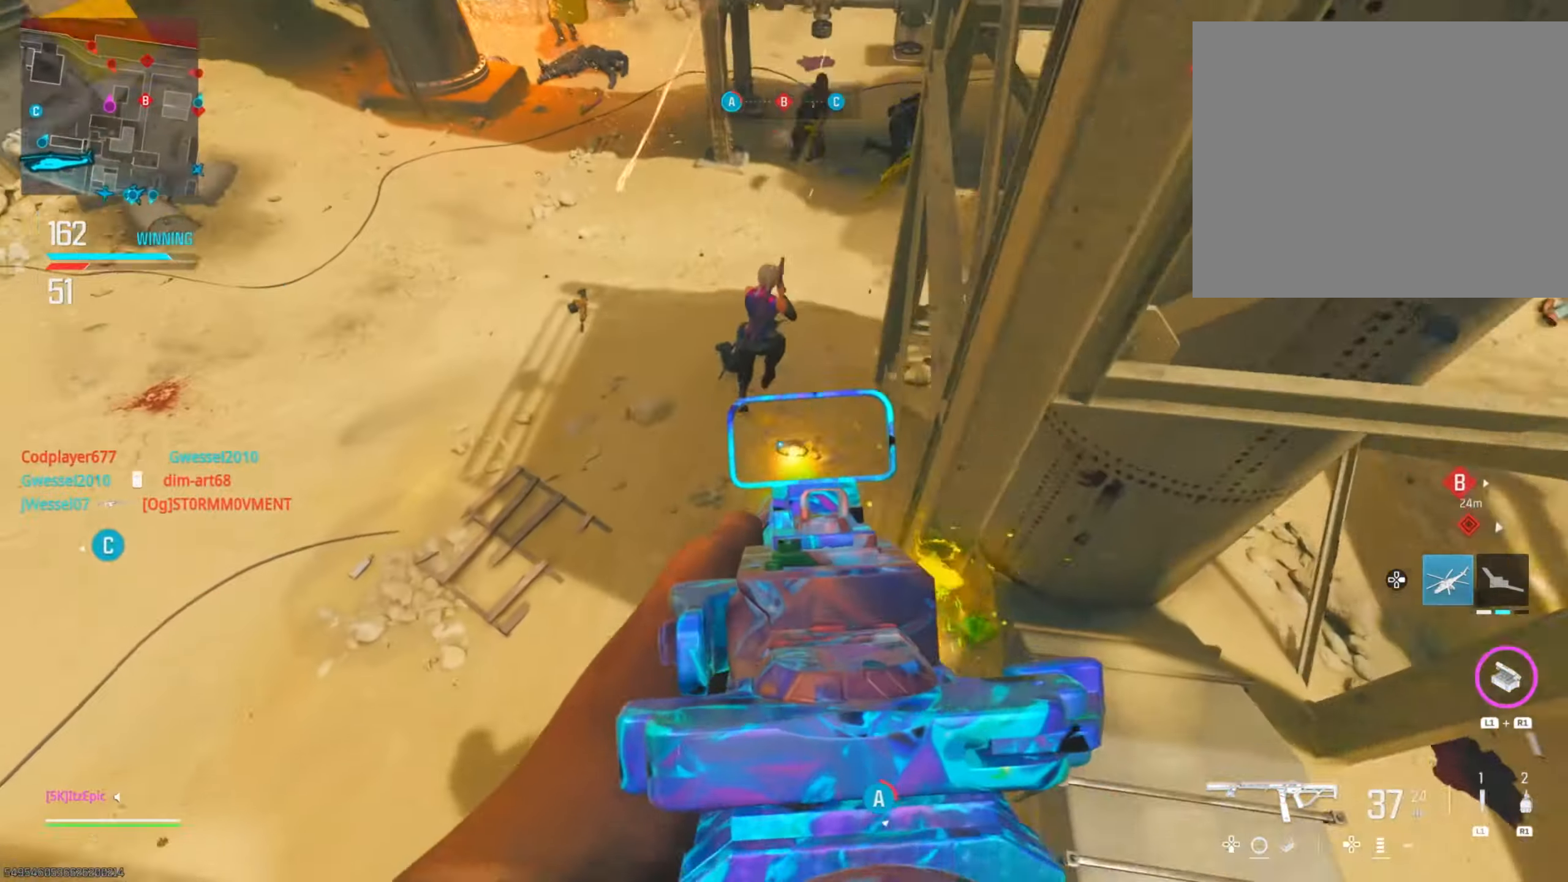
{"buttons": ["L2", "R2"], "left_stick": "up", "right_stick": "down-right", "events": [[17, "left_stick", "up-right"], [34, "right_stick", "up-right"], [201, "L2", "down"], [217, "right_stick", "up"], [367, "left_stick", "up"], [401, "right_stick", "center"], [451, "right_stick", "down-right"]]}
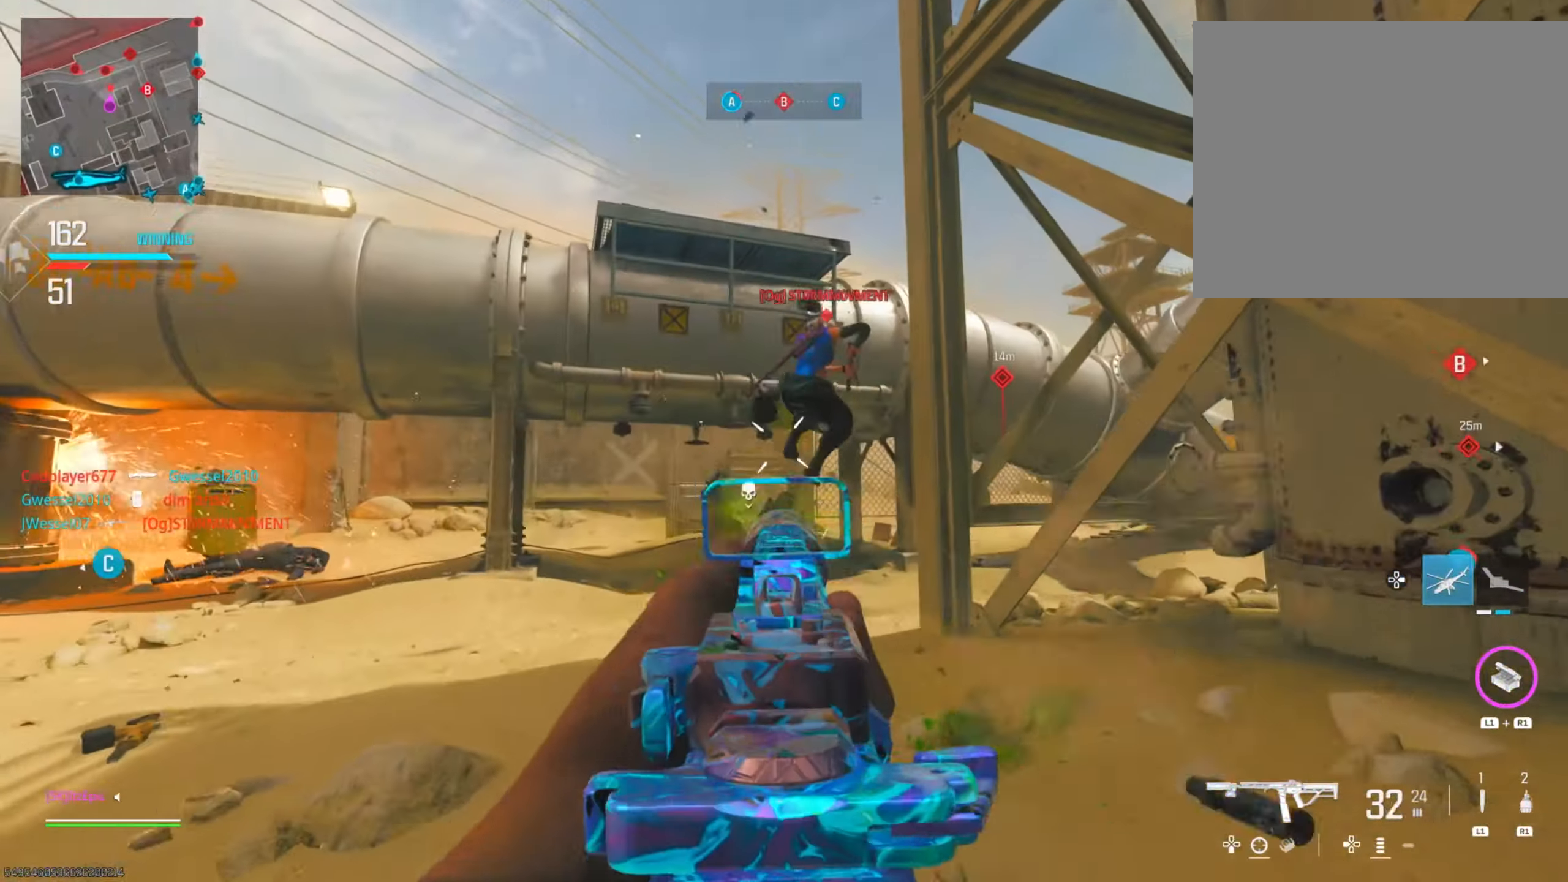
{"buttons": ["L2", "R2"], "left_stick": "left", "right_stick": "right", "events": [[150, "right_stick", "down-left"], [217, "left_stick", "left"], [367, "right_stick", "right"]]}
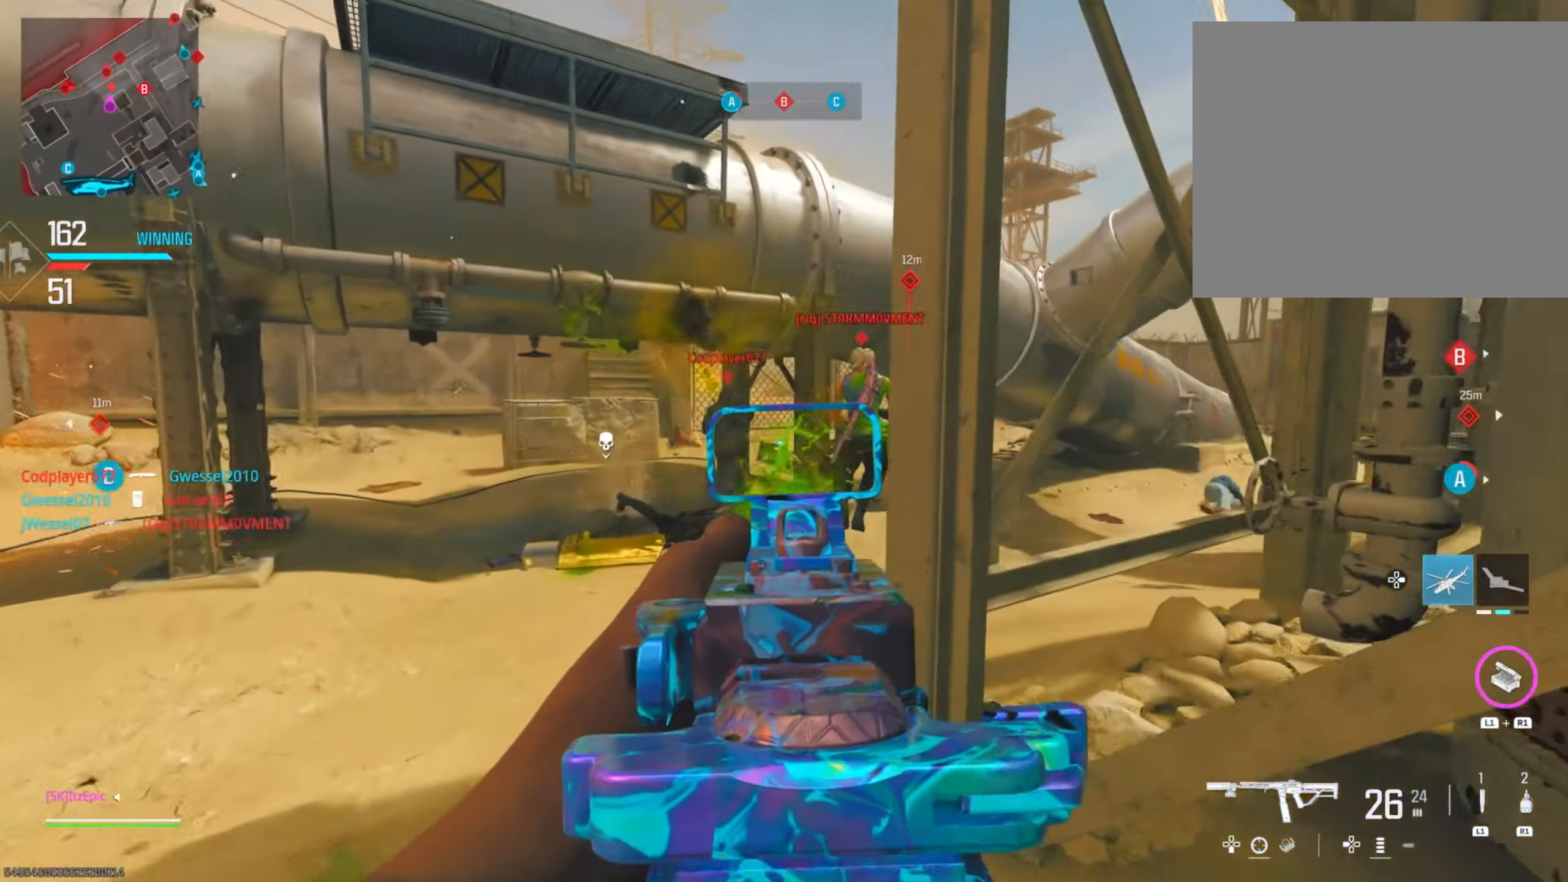
{"buttons": ["L2", "R2"], "left_stick": "up-left", "right_stick": "center", "events": [[17, "right_stick", "center"], [101, "right_stick", "right"], [184, "right_stick", "down-right"], [217, "left_stick", "up"], [334, "right_stick", "down-left"], [351, "left_stick", "up-left"], [501, "right_stick", "center"]]}
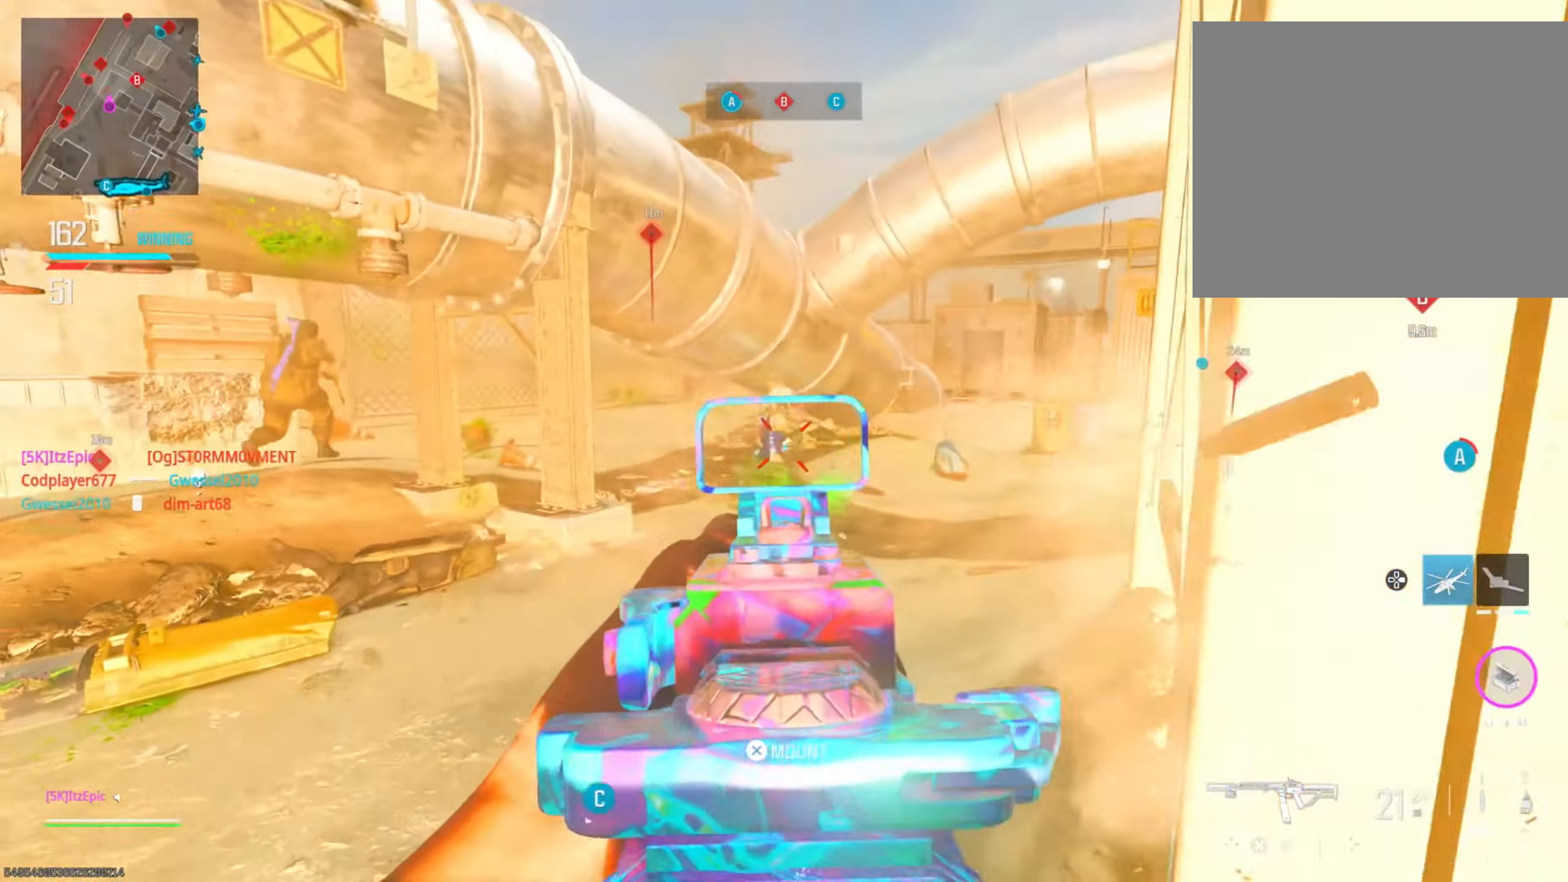
{"buttons": ["CIRCLE"], "left_stick": "up", "right_stick": "center", "events": [[33, "right_stick", "right"], [117, "left_stick", "up-right"], [233, "R2", "up"], [233, "right_stick", "left"], [250, "L2", "up"], [367, "right_stick", "center"], [384, "CIRCLE", "down"], [384, "left_stick", "up"]]}
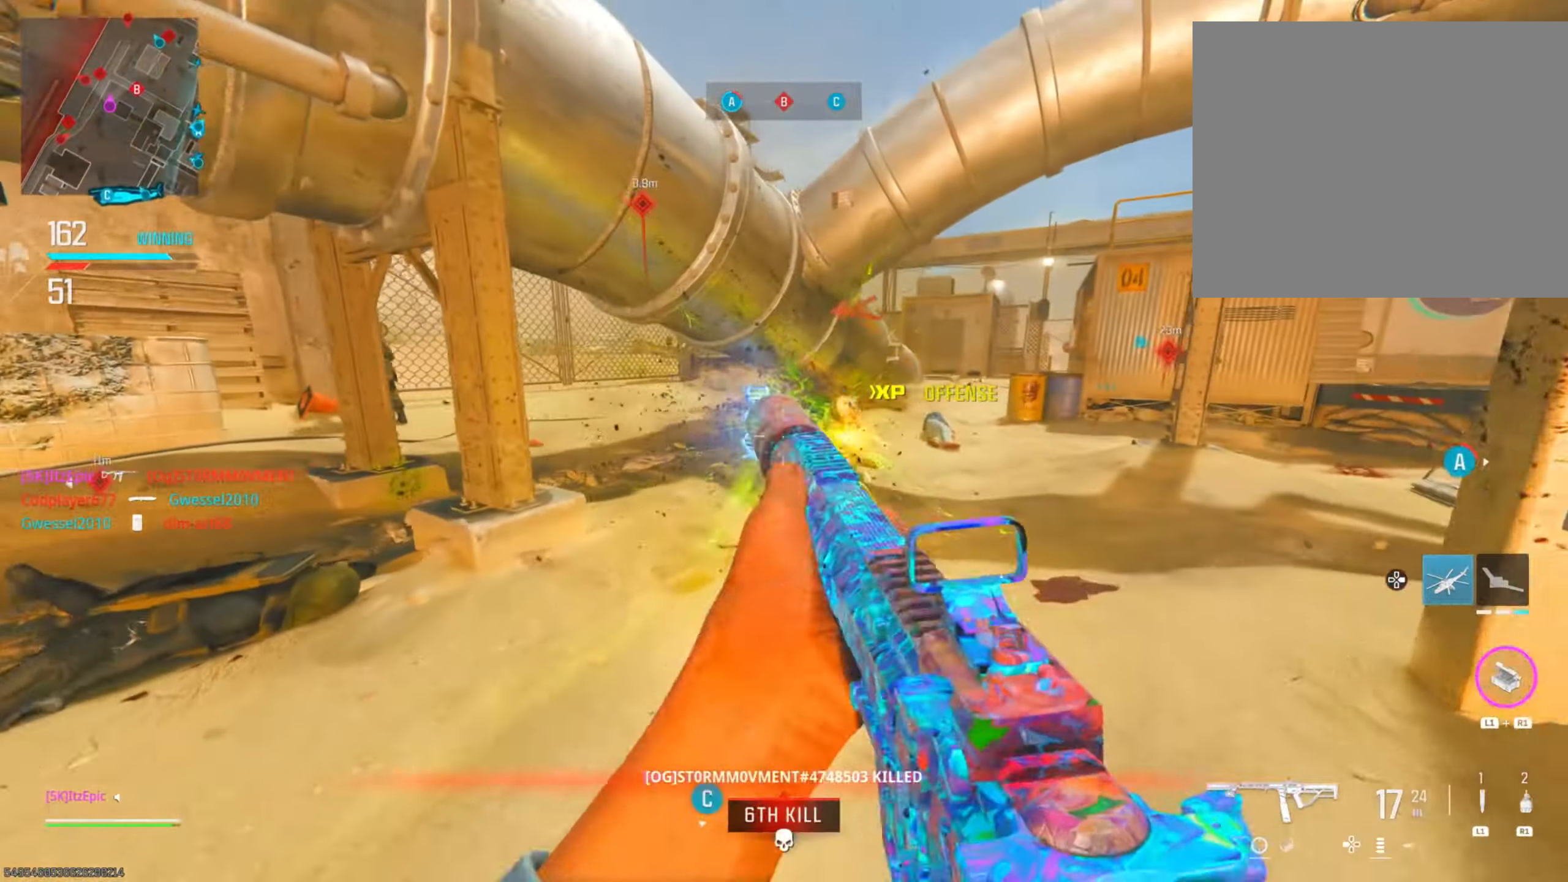
{"buttons": [], "left_stick": "up", "right_stick": "left", "events": [[17, "CIRCLE", "up"], [34, "left_stick", "up-left"], [117, "right_stick", "left"], [167, "CIRCLE", "down"], [267, "R3", "down"], [301, "left_stick", "up"], [367, "R3", "up"], [434, "CIRCLE", "up"]]}
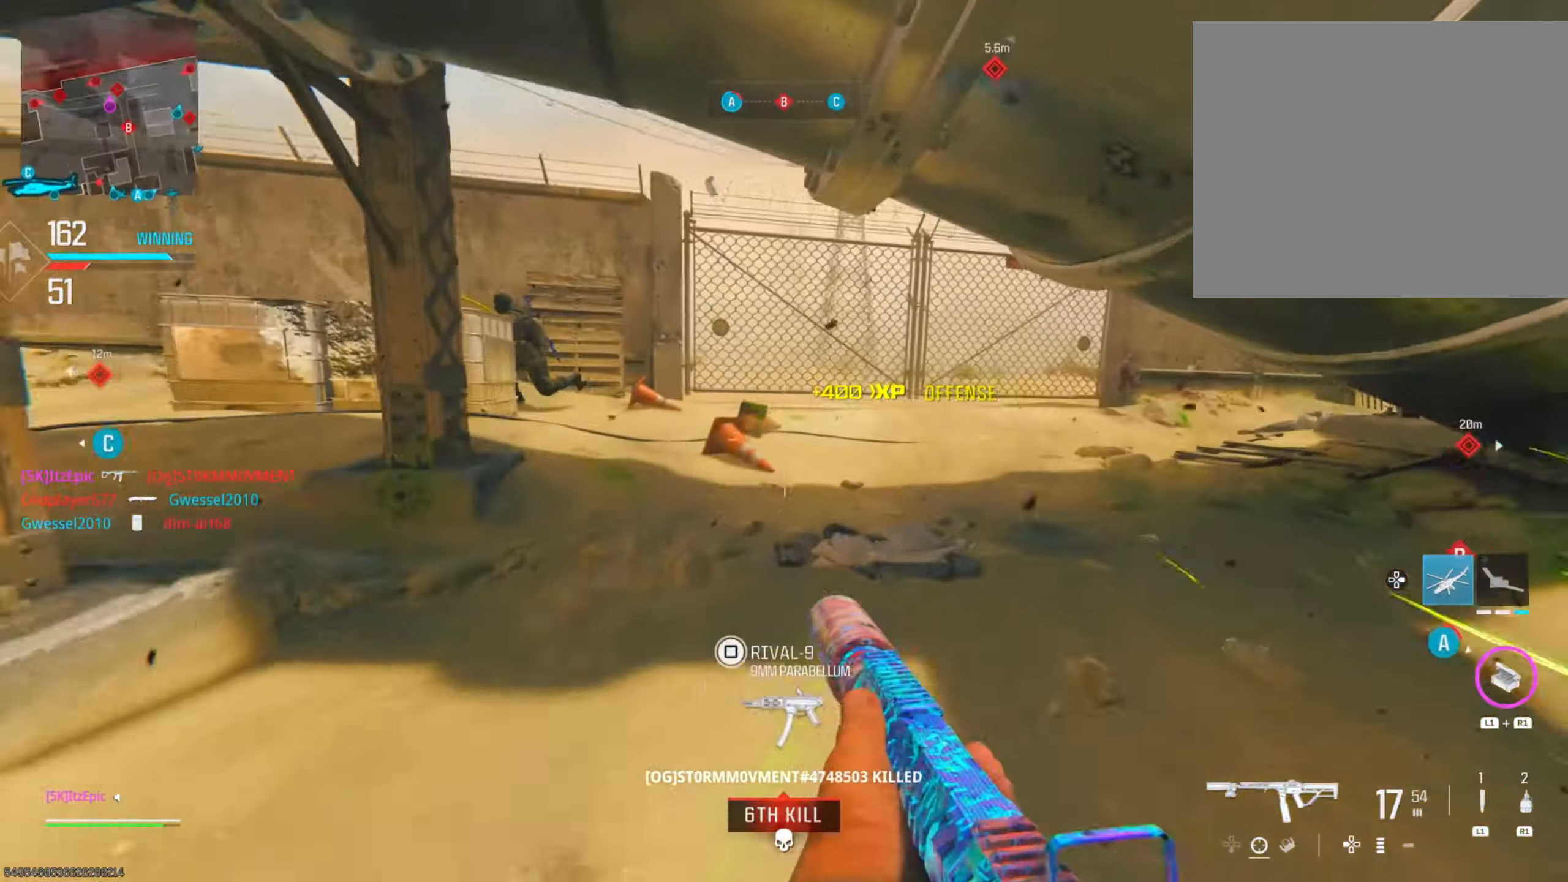
{"buttons": ["L2"], "left_stick": "up-right", "right_stick": "left", "events": [[133, "L2", "down"], [167, "left_stick", "up-left"], [317, "right_stick", "up-left"], [401, "left_stick", "up-right"], [434, "right_stick", "left"]]}
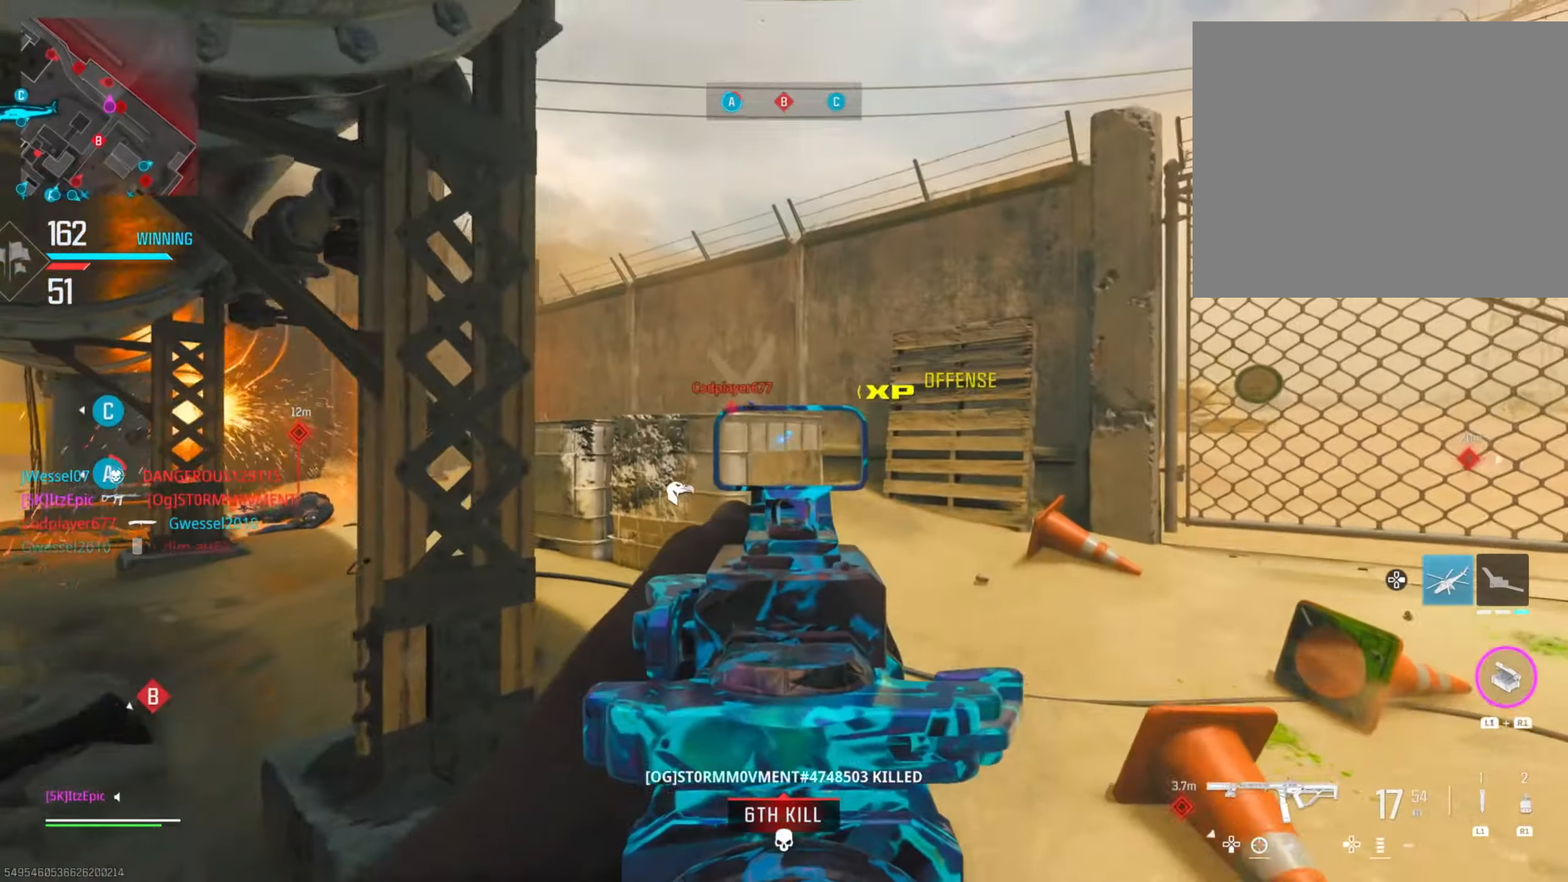
{"buttons": ["L2", "R2"], "left_stick": "up-right", "right_stick": "down", "events": [[116, "right_stick", "center"], [183, "right_stick", "down-right"], [267, "right_stick", "down"], [283, "R3", "down"], [333, "R2", "down"], [500, "R3", "up"]]}
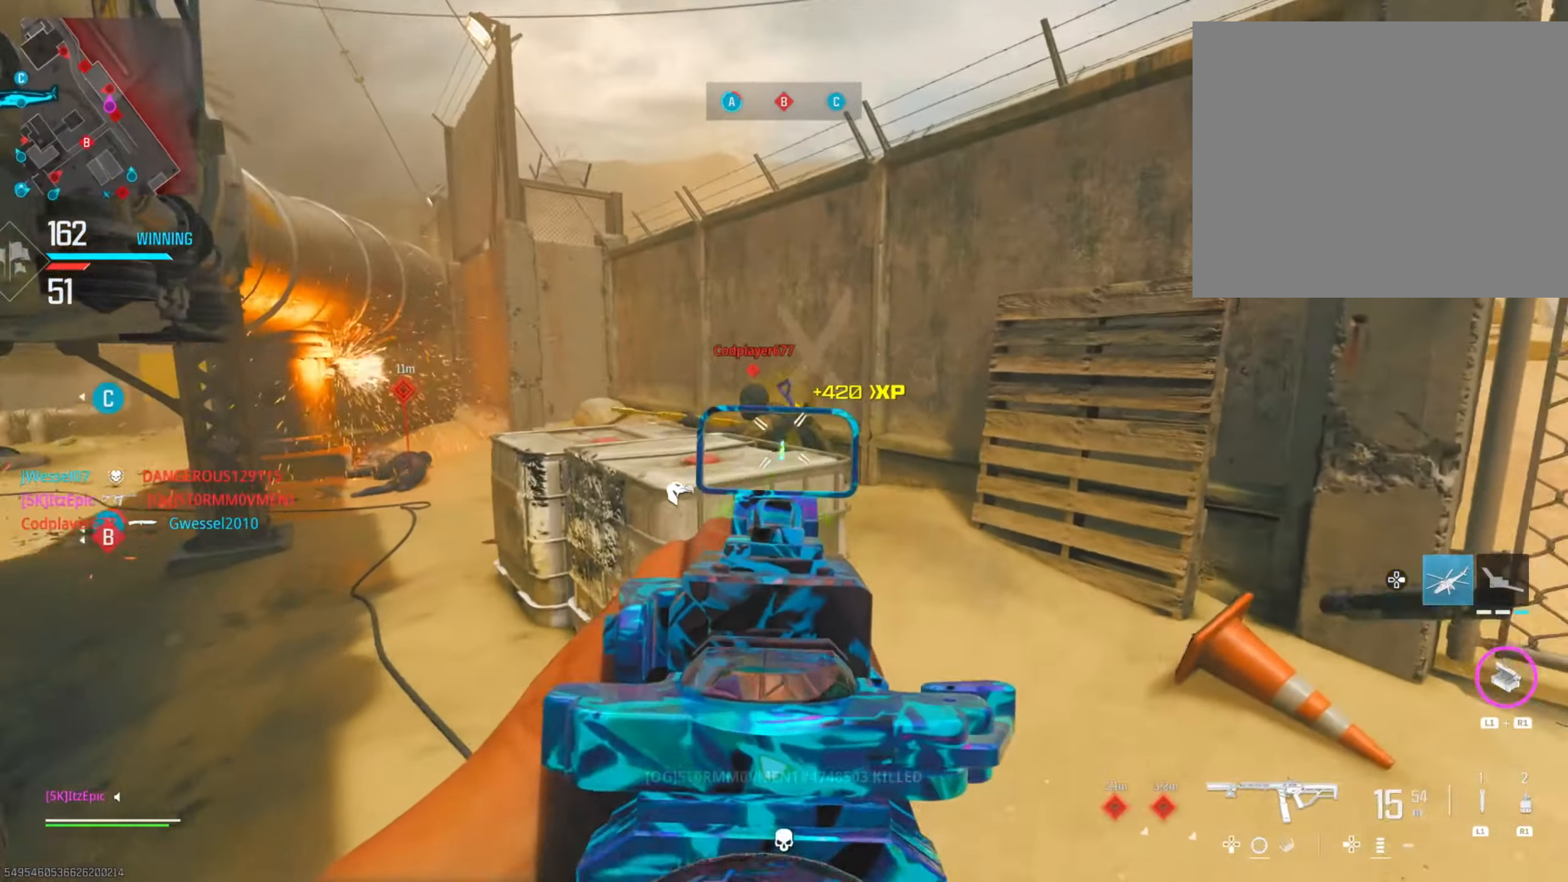
{"buttons": ["L2", "R2"], "left_stick": "up-right", "right_stick": "down-left", "events": [[84, "right_stick", "left"], [167, "right_stick", "up"], [351, "right_stick", "left"], [451, "right_stick", "down-left"]]}
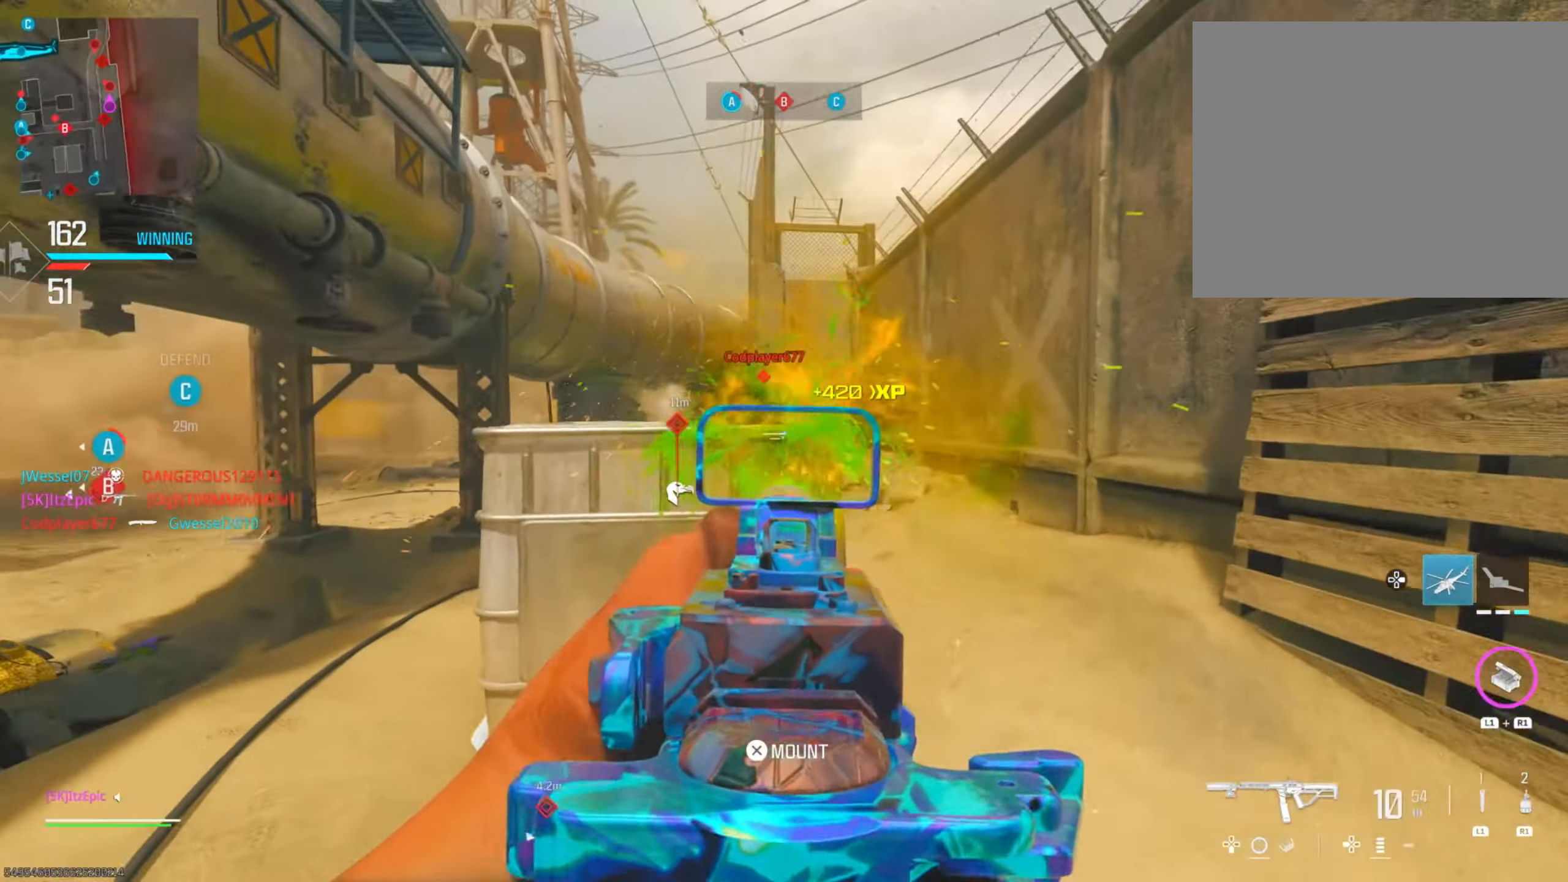
{"buttons": ["L2", "R2"], "left_stick": "up", "right_stick": "center", "events": [[16, "right_stick", "down"], [116, "right_stick", "center"], [200, "right_stick", "left"], [367, "left_stick", "up"], [433, "right_stick", "center"]]}
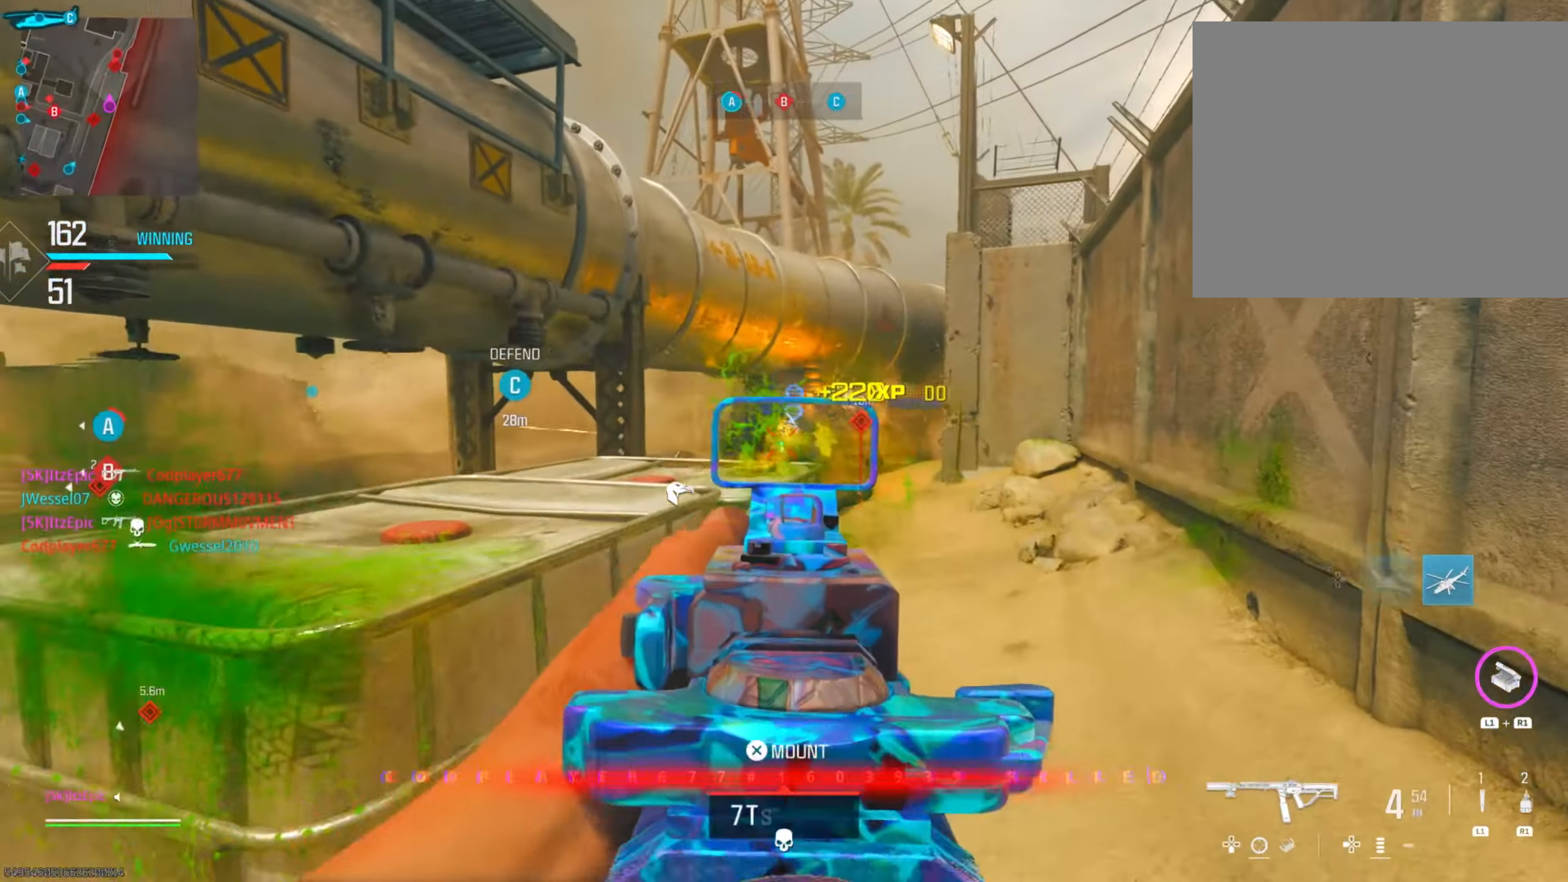
{"buttons": [], "left_stick": "down-left", "right_stick": "center", "events": [[167, "L2", "up"], [184, "R2", "up"], [334, "left_stick", "down-left"], [367, "SQUARE", "down"], [484, "SQUARE", "up"]]}
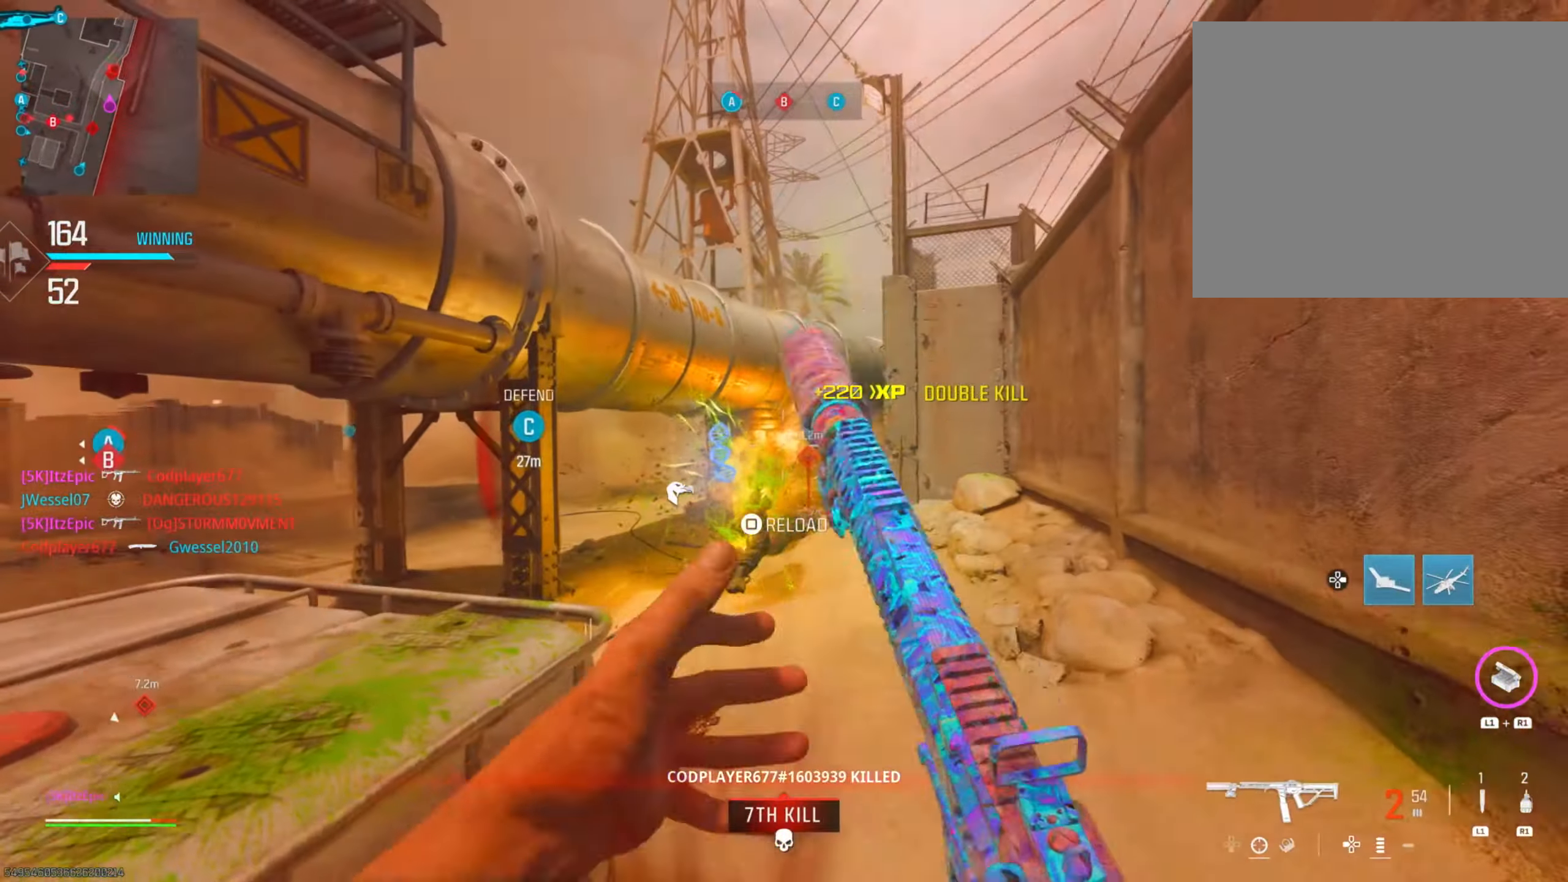
{"buttons": ["CIRCLE"], "left_stick": "left", "right_stick": "left", "events": [[33, "CIRCLE", "down"], [417, "right_stick", "left"], [467, "left_stick", "left"]]}
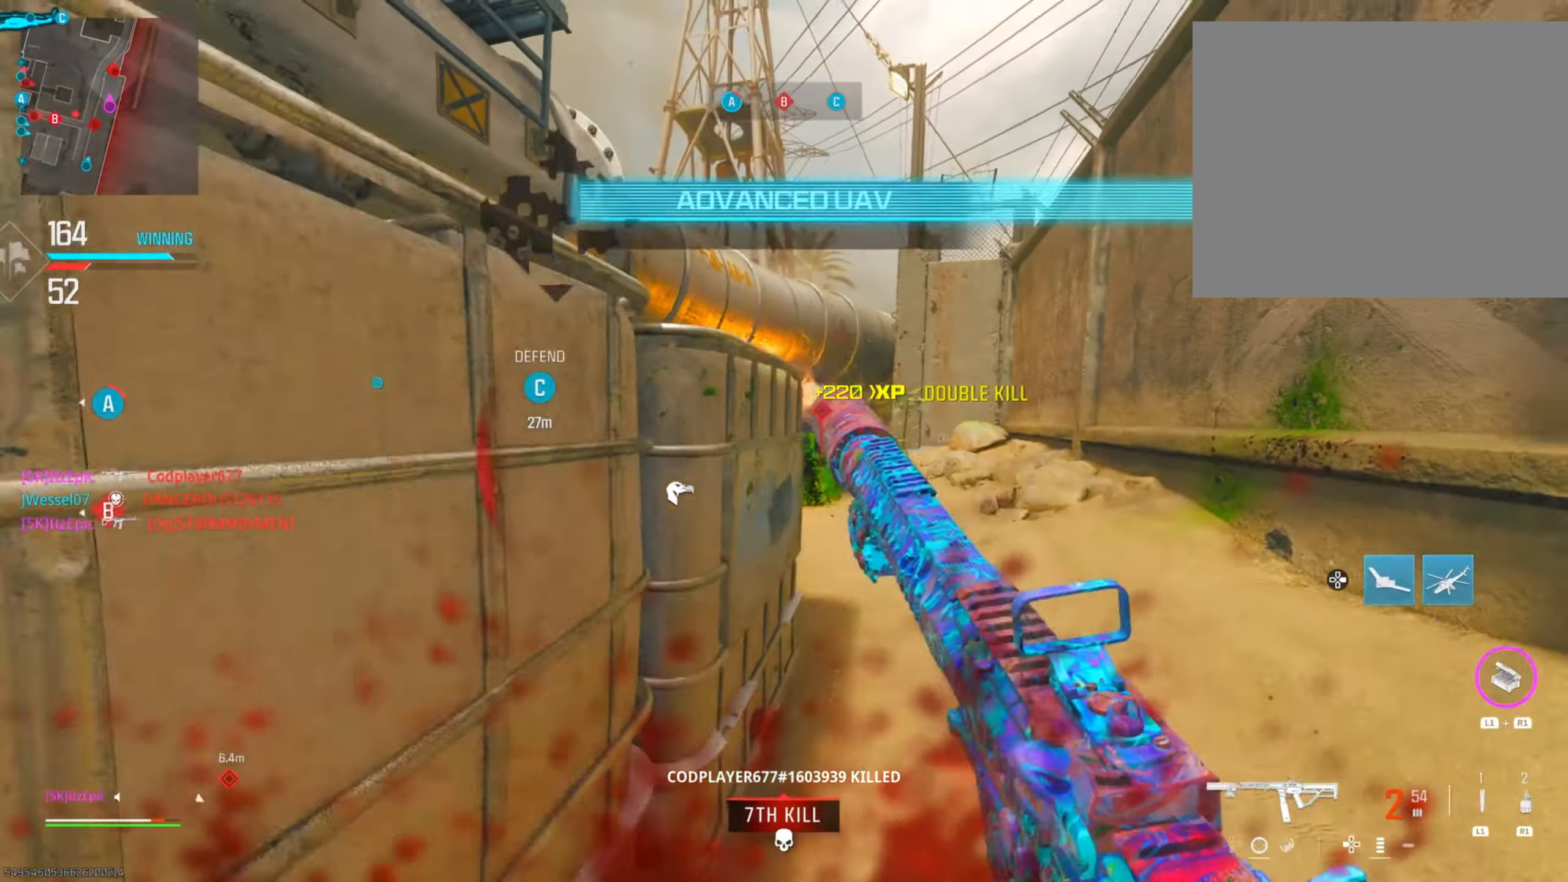
{"buttons": [], "left_stick": "center", "right_stick": "center", "events": [[17, "CIRCLE", "up"], [100, "right_stick", "center"], [267, "left_stick", "center"]]}
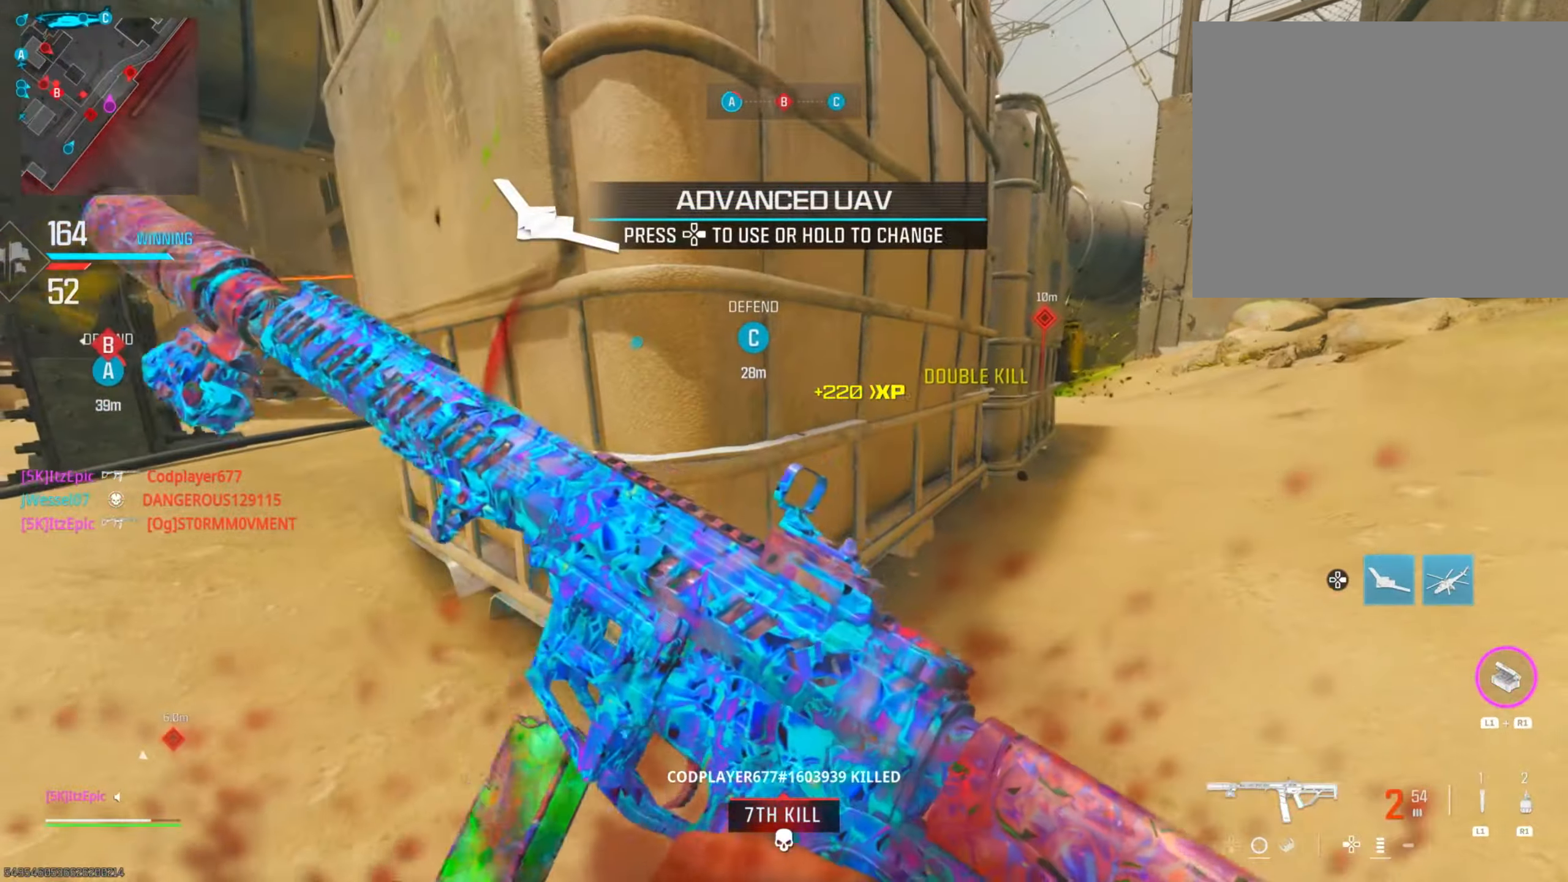
{"buttons": [], "left_stick": "right", "right_stick": "down-left", "events": [[267, "left_stick", "right"], [417, "right_stick", "down-left"]]}
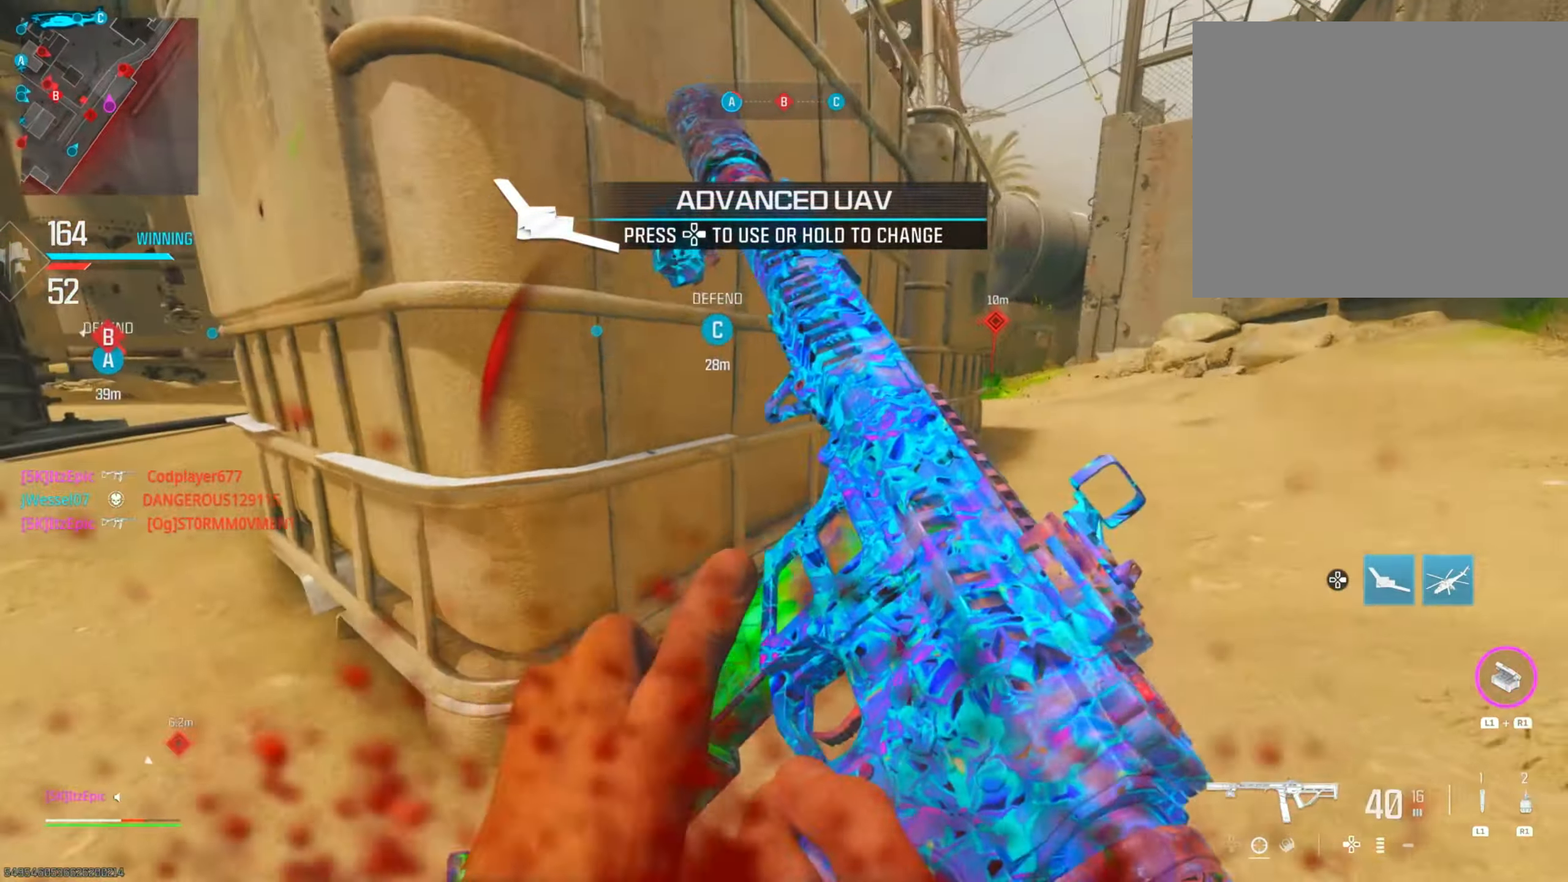
{"buttons": [], "left_stick": "center", "right_stick": "center", "events": [[50, "right_stick", "left"], [100, "left_stick", "down"], [150, "left_stick", "down-left"], [167, "R2", "down"], [217, "L2", "down"], [250, "right_stick", "up"], [300, "right_stick", "up-right"], [351, "left_stick", "left"], [417, "right_stick", "center"], [467, "left_stick", "center"], [484, "L2", "up"], [501, "R2", "up"]]}
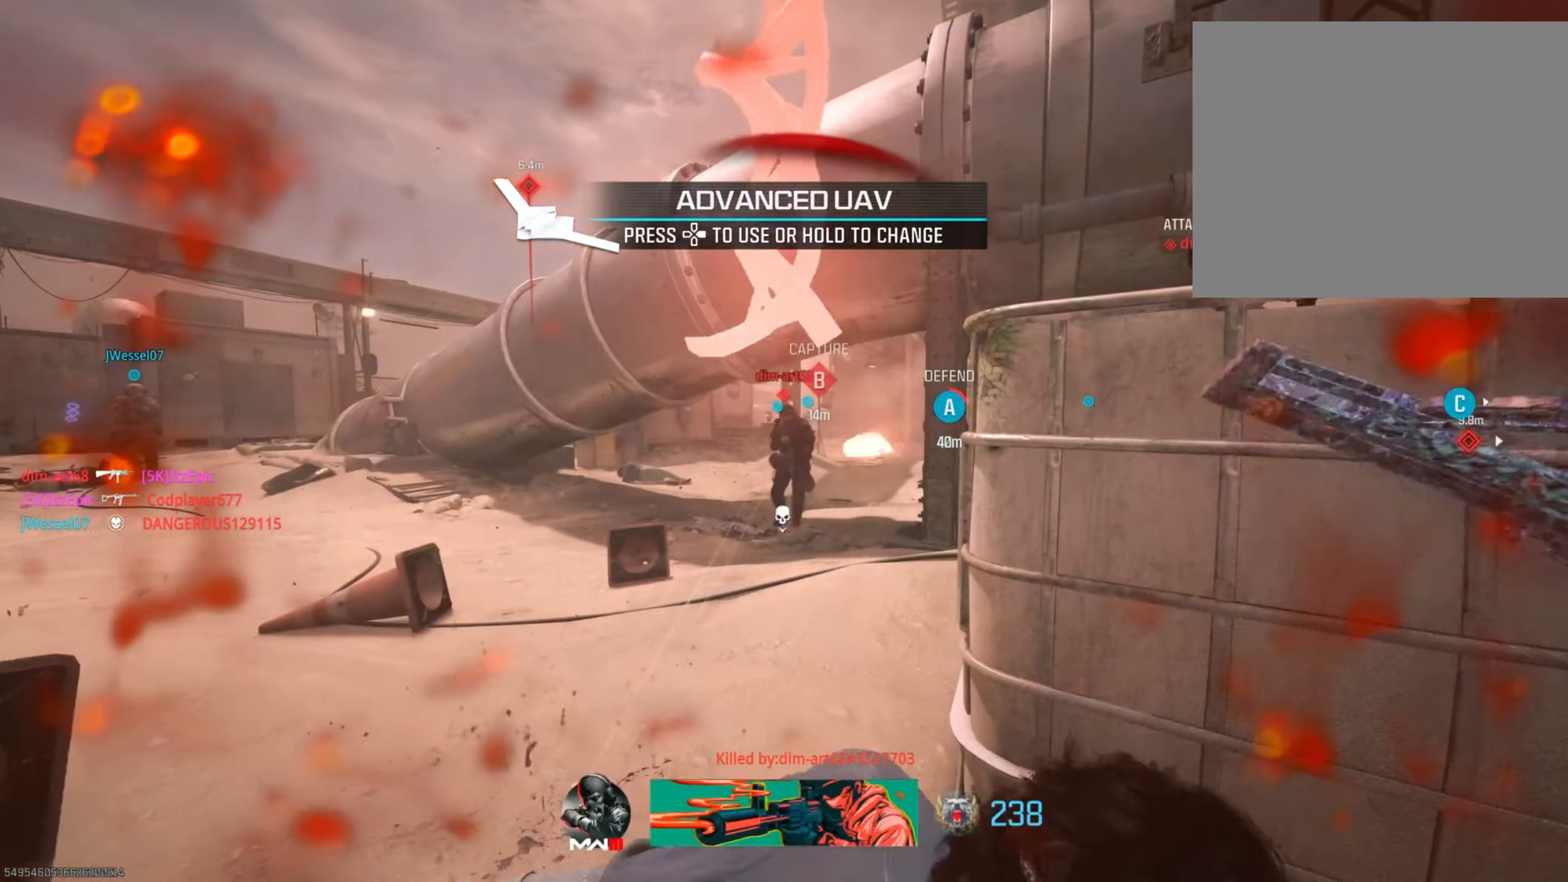
{"buttons": [], "left_stick": "up", "right_stick": "center", "events": [[150, "TOUCHPAD", "down"], [300, "TOUCHPAD", "up"], [300, "left_stick", "up"]]}
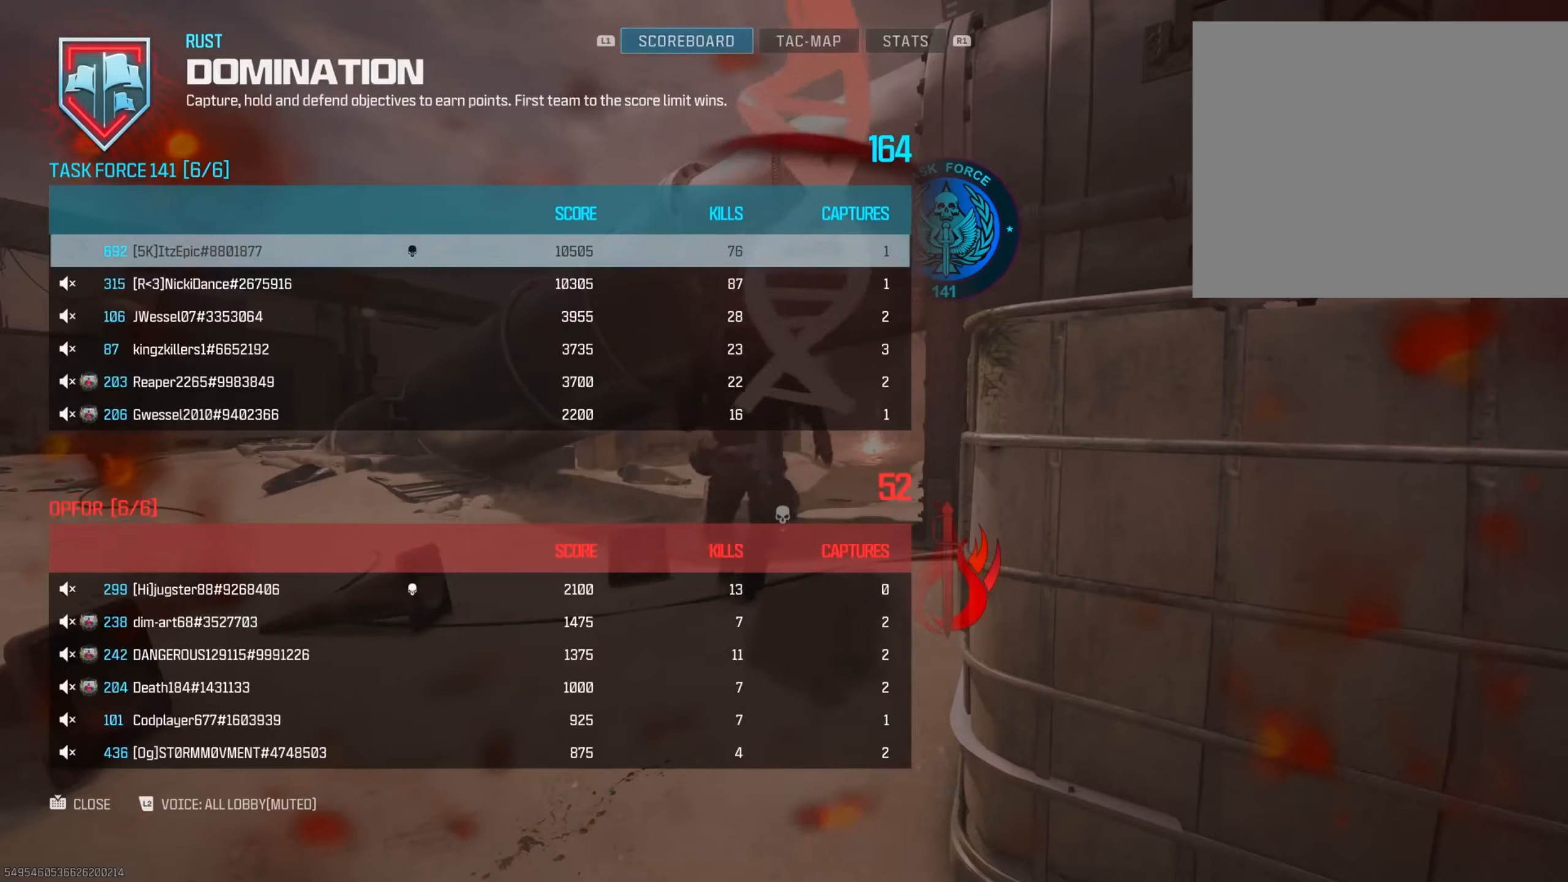
{"buttons": ["SQUARE", "DPAD_RIGHT"], "left_stick": "up", "right_stick": "center", "events": [[117, "TOUCHPAD", "down"], [184, "DPAD_RIGHT", "down"], [250, "SQUARE", "down"], [250, "TOUCHPAD", "up"], [316, "SQUARE", "up"], [333, "DPAD_RIGHT", "up"], [433, "DPAD_RIGHT", "down"], [433, "SQUARE", "down"]]}
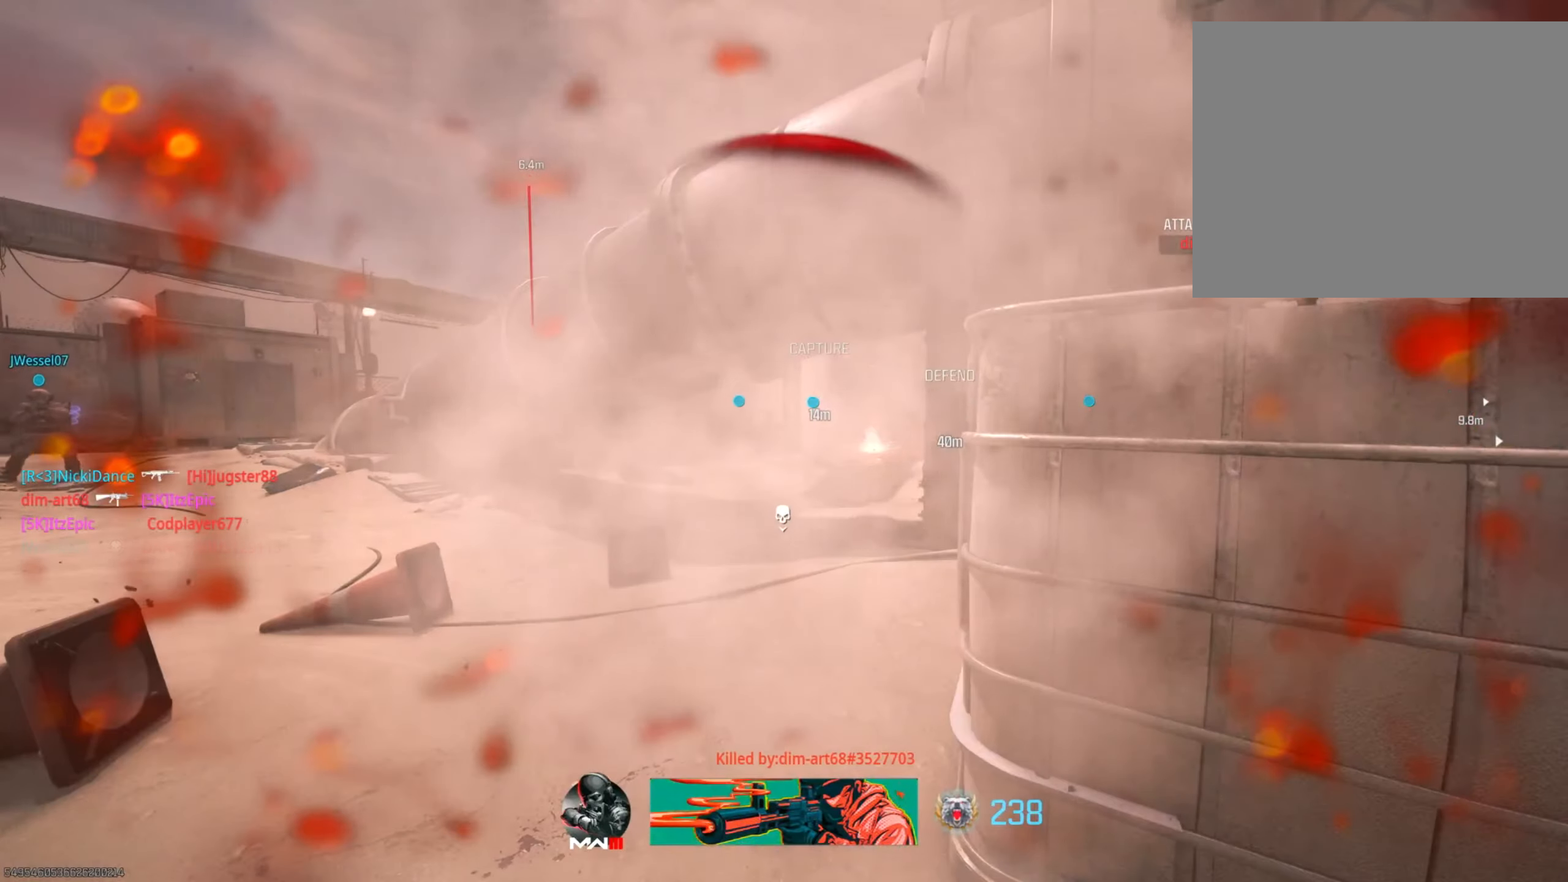
{"buttons": ["SQUARE"], "left_stick": "up", "right_stick": "center", "events": [[50, "DPAD_RIGHT", "up"], [50, "SQUARE", "up"], [150, "DPAD_RIGHT", "down"], [150, "SQUARE", "down"], [250, "DPAD_RIGHT", "up"], [267, "SQUARE", "up"], [367, "DPAD_RIGHT", "down"], [384, "SQUARE", "down"], [484, "DPAD_RIGHT", "up"]]}
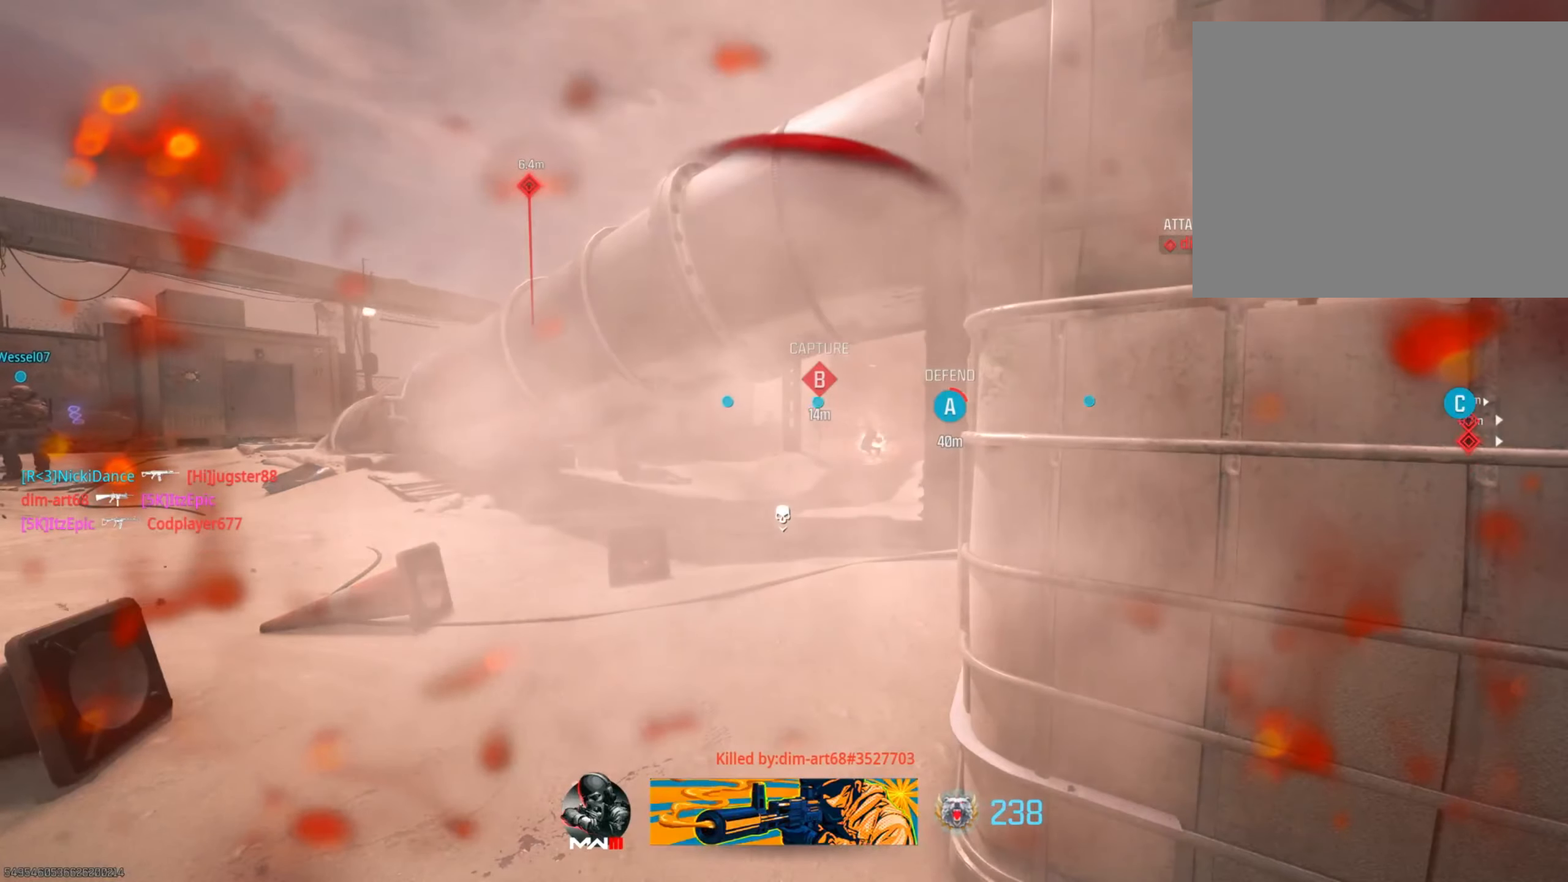
{"buttons": [], "left_stick": "up-left", "right_stick": "center", "events": [[16, "SQUARE", "up"], [100, "DPAD_RIGHT", "down"], [117, "SQUARE", "down"], [233, "DPAD_RIGHT", "up"], [233, "SQUARE", "up"], [367, "left_stick", "up-left"]]}
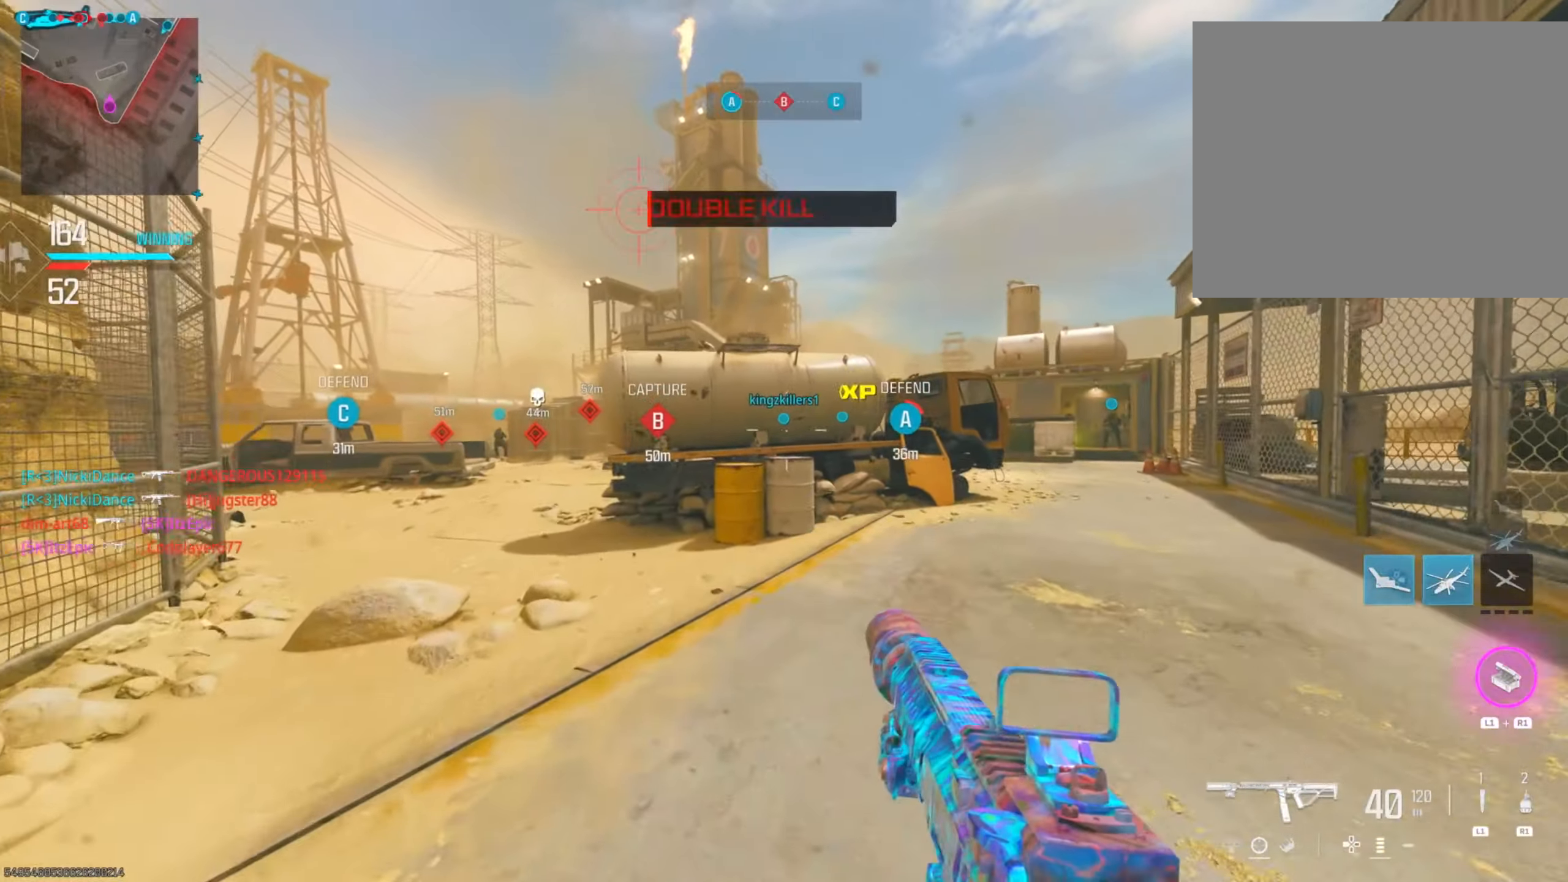
{"buttons": ["CIRCLE"], "left_stick": "up", "right_stick": "center", "events": [[200, "right_stick", "left"], [251, "CIRCLE", "down"], [417, "right_stick", "center"], [434, "left_stick", "up"]]}
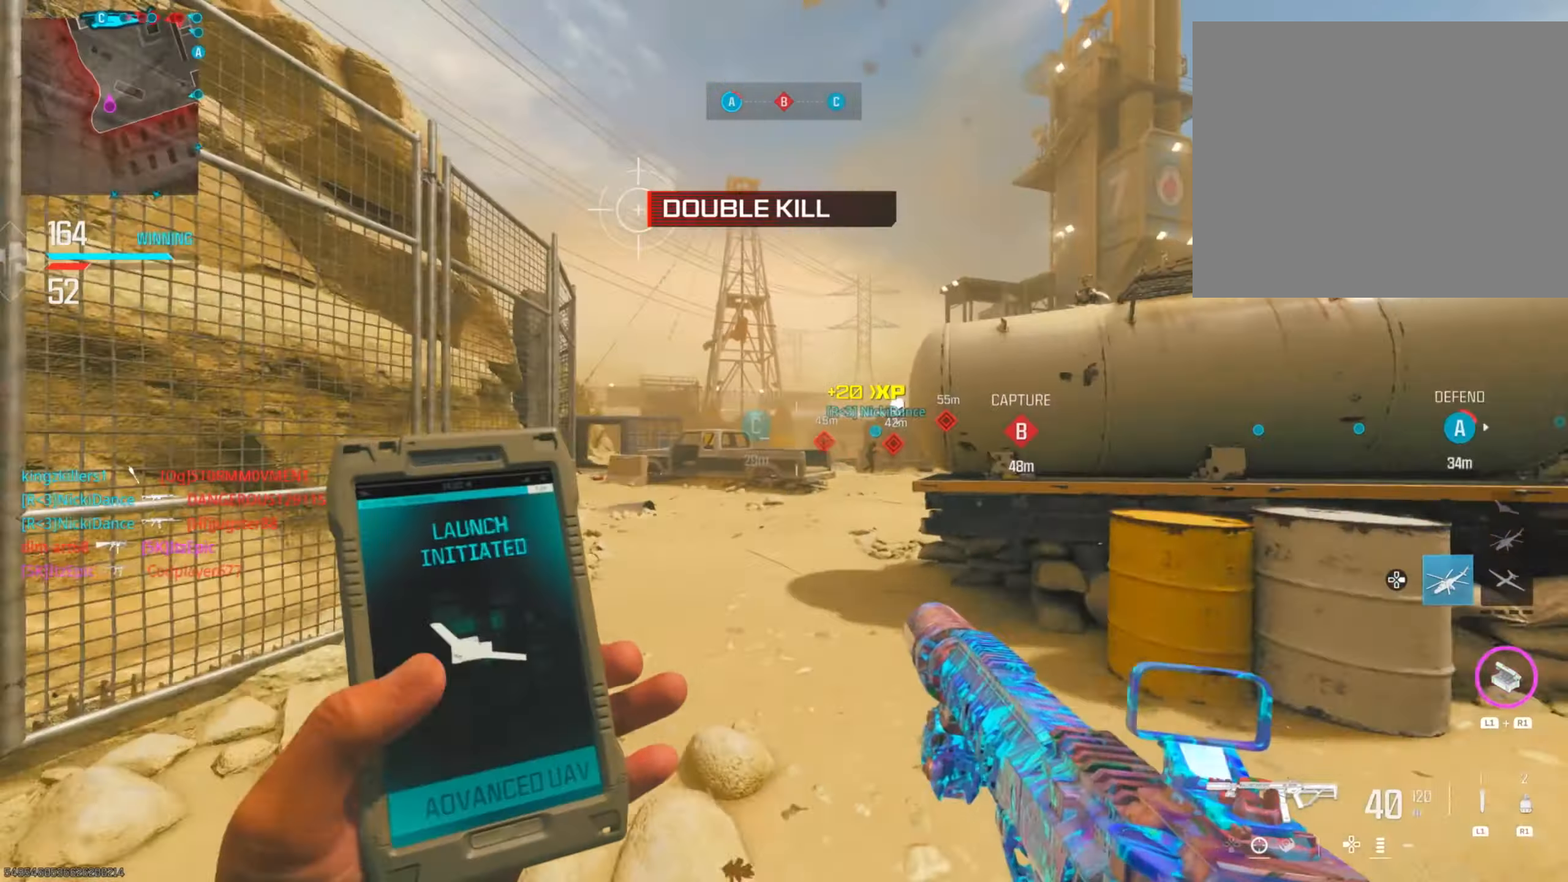
{"buttons": [], "left_stick": "up", "right_stick": "right", "events": [[117, "R3", "down"], [167, "left_stick", "up-left"], [233, "R3", "up"], [267, "CIRCLE", "up"], [283, "right_stick", "right"], [500, "left_stick", "up"]]}
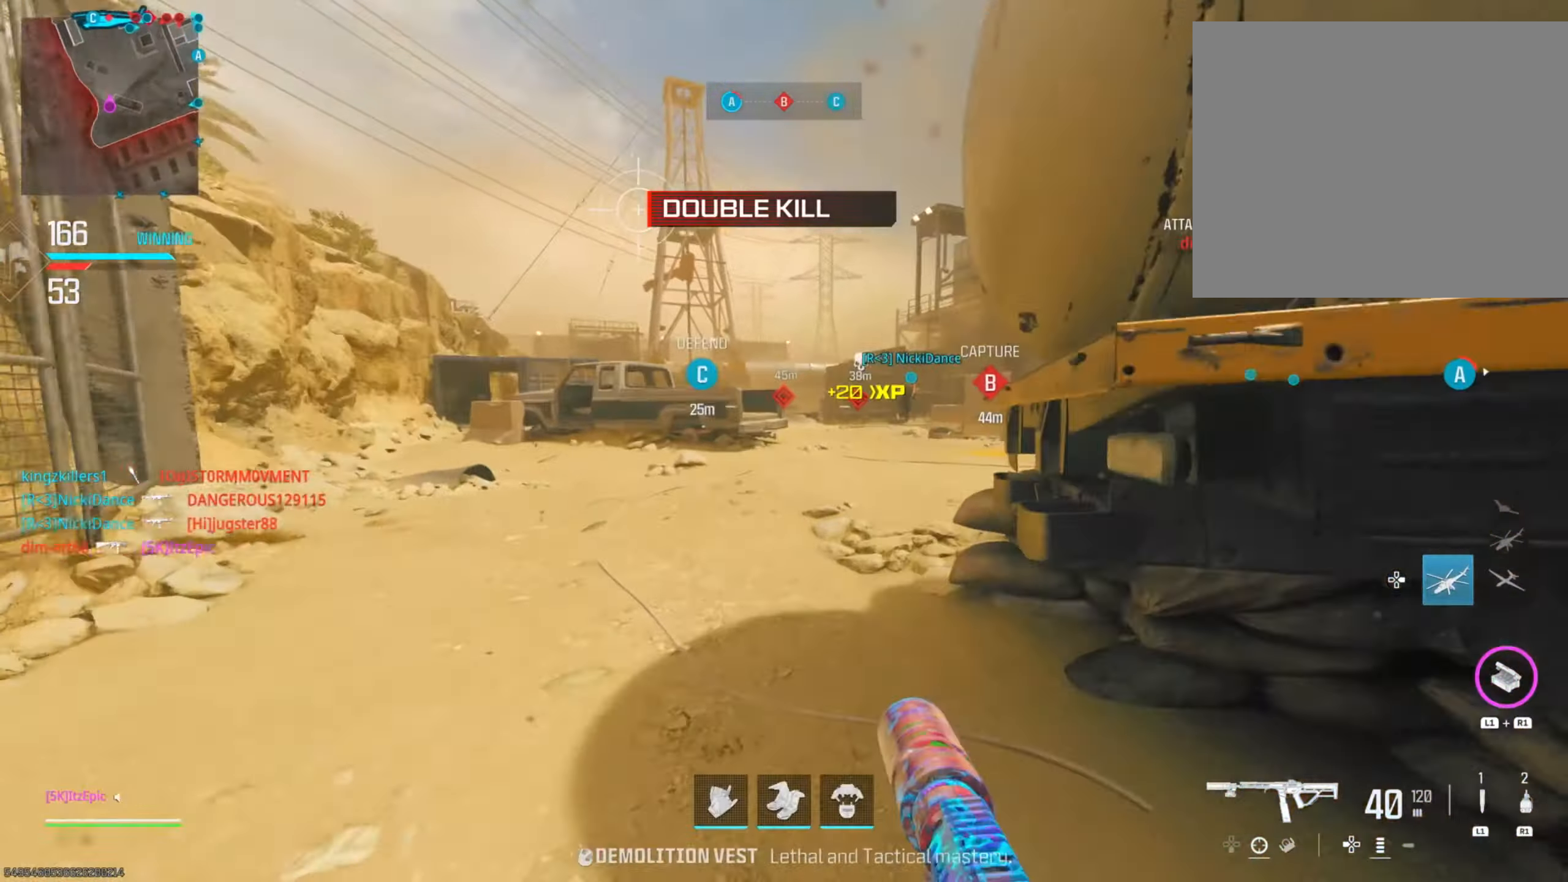
{"buttons": ["L3"], "left_stick": "up", "right_stick": "center", "events": [[134, "right_stick", "center"], [234, "L3", "down"], [334, "L3", "up"], [484, "L3", "down"]]}
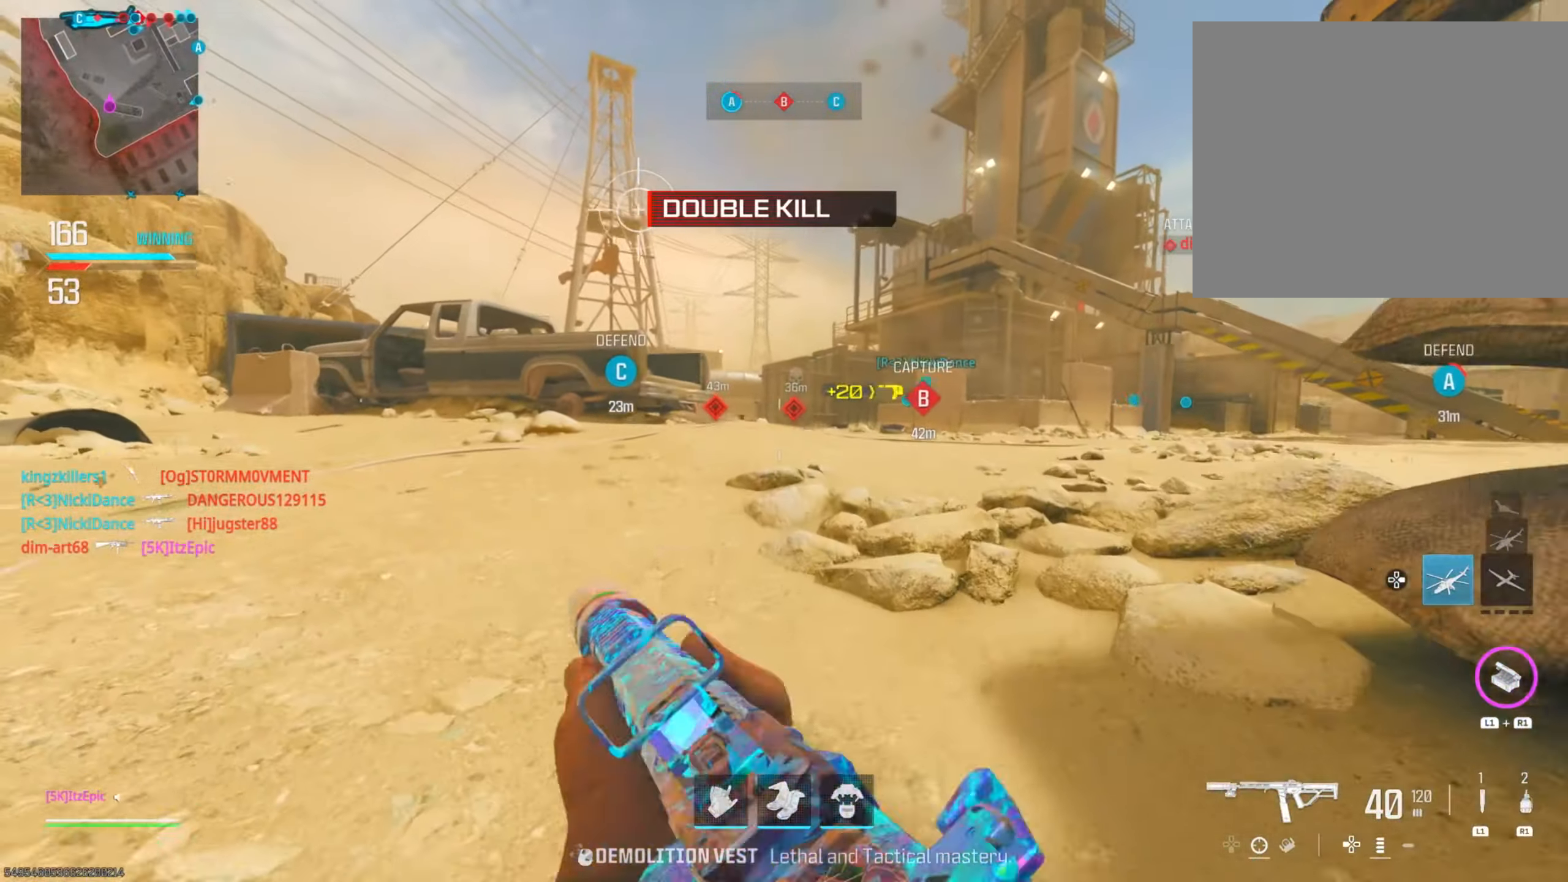
{"buttons": [], "left_stick": "up", "right_stick": "center", "events": [[100, "L3", "up"], [167, "right_stick", "right"], [217, "L3", "down"], [350, "L3", "up"], [500, "right_stick", "center"]]}
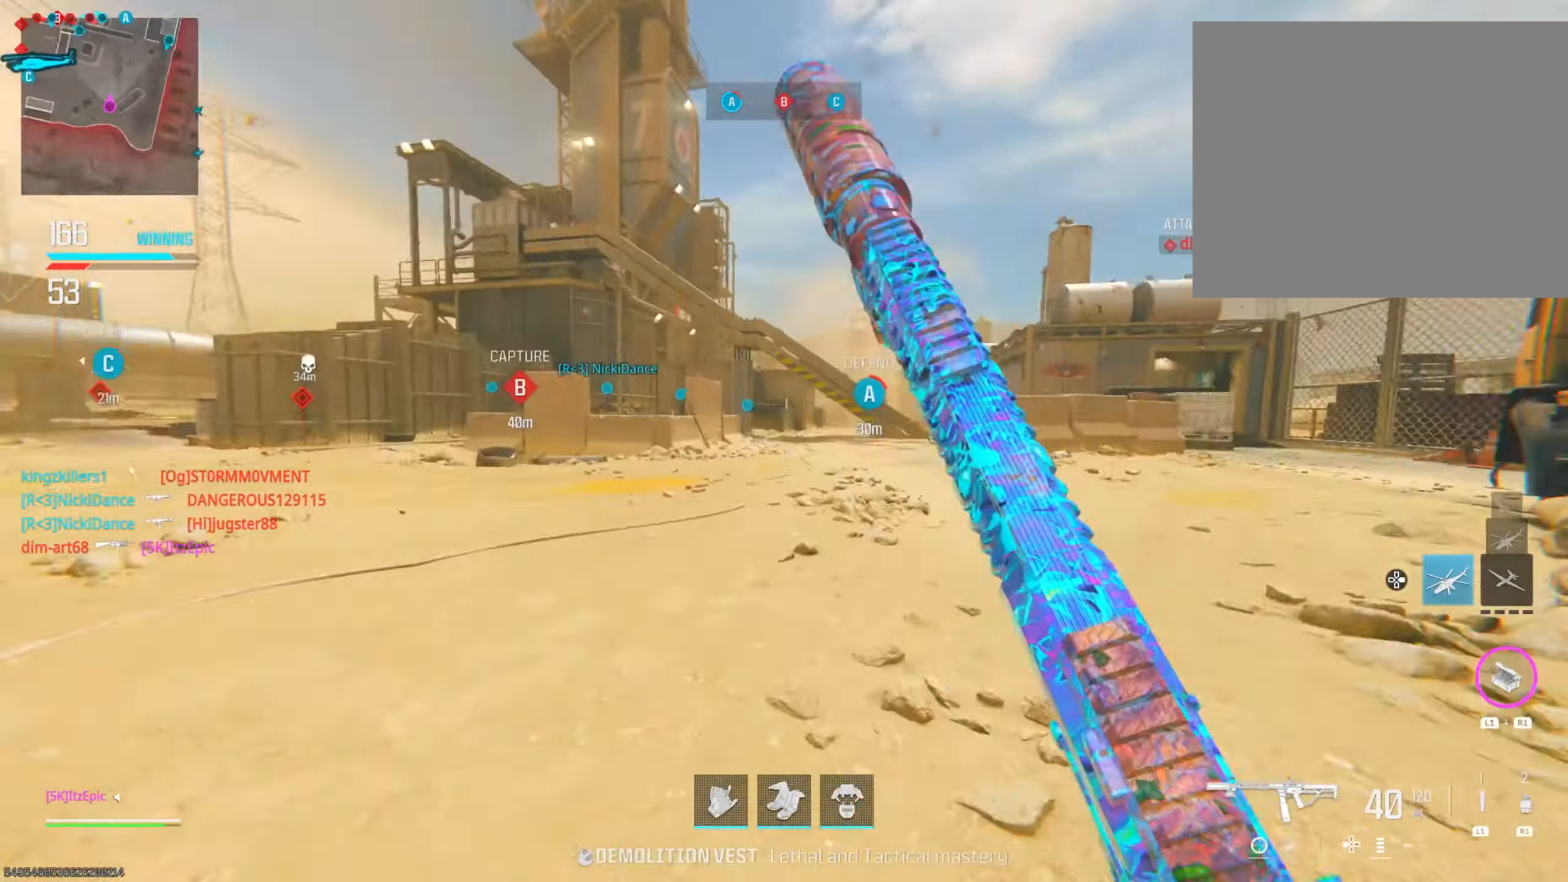
{"buttons": [], "left_stick": "up", "right_stick": "center", "events": [[100, "DPAD_RIGHT", "down"], [234, "DPAD_RIGHT", "up"]]}
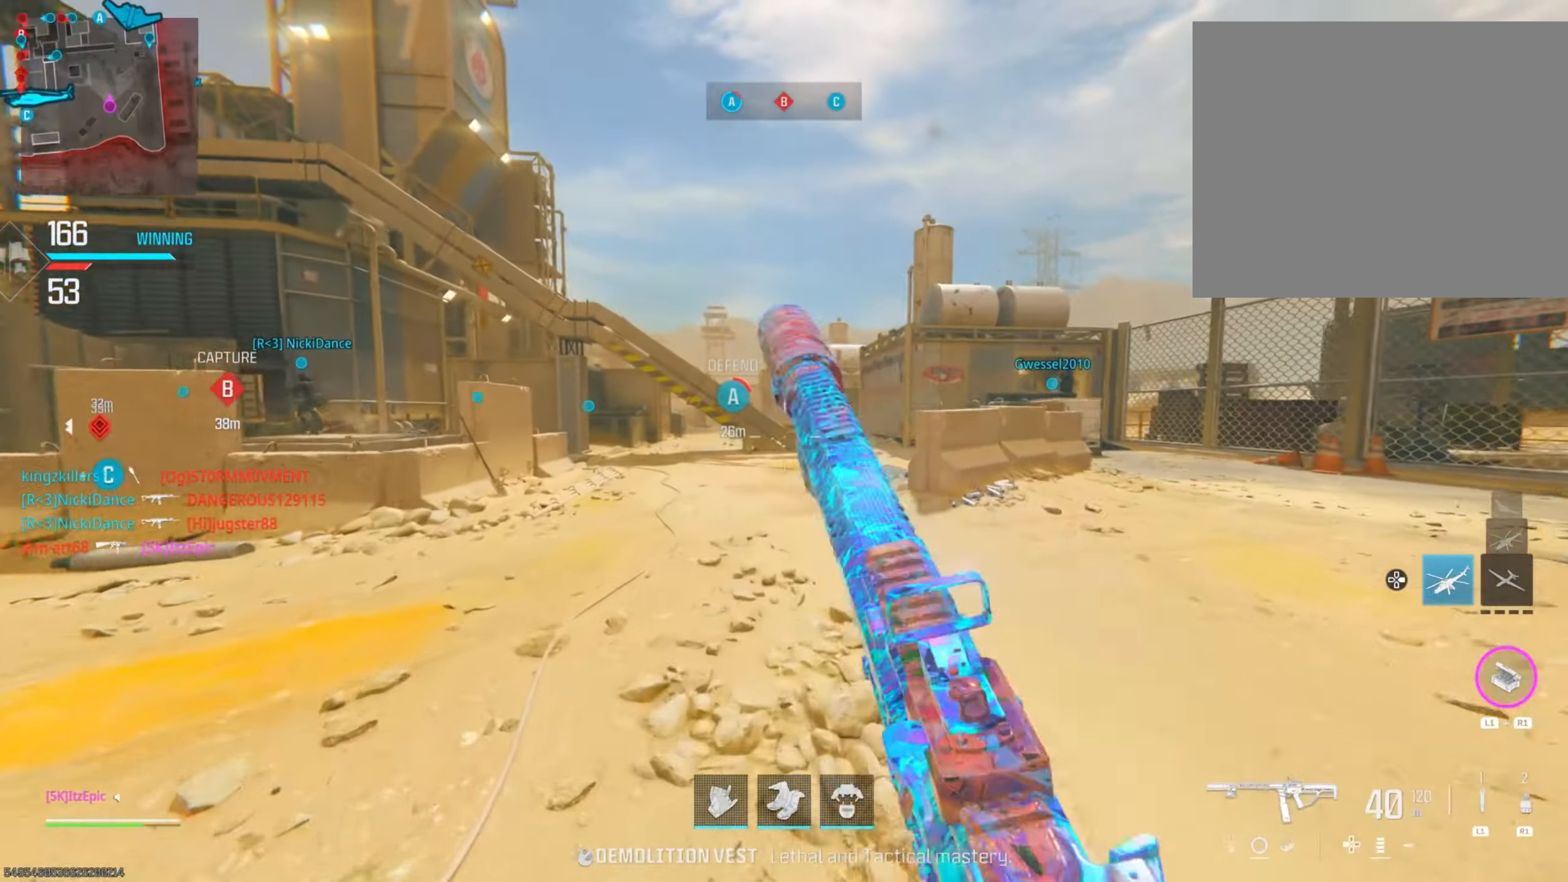
{"buttons": [], "left_stick": "up-right", "right_stick": "center", "events": [[317, "left_stick", "up-right"]]}
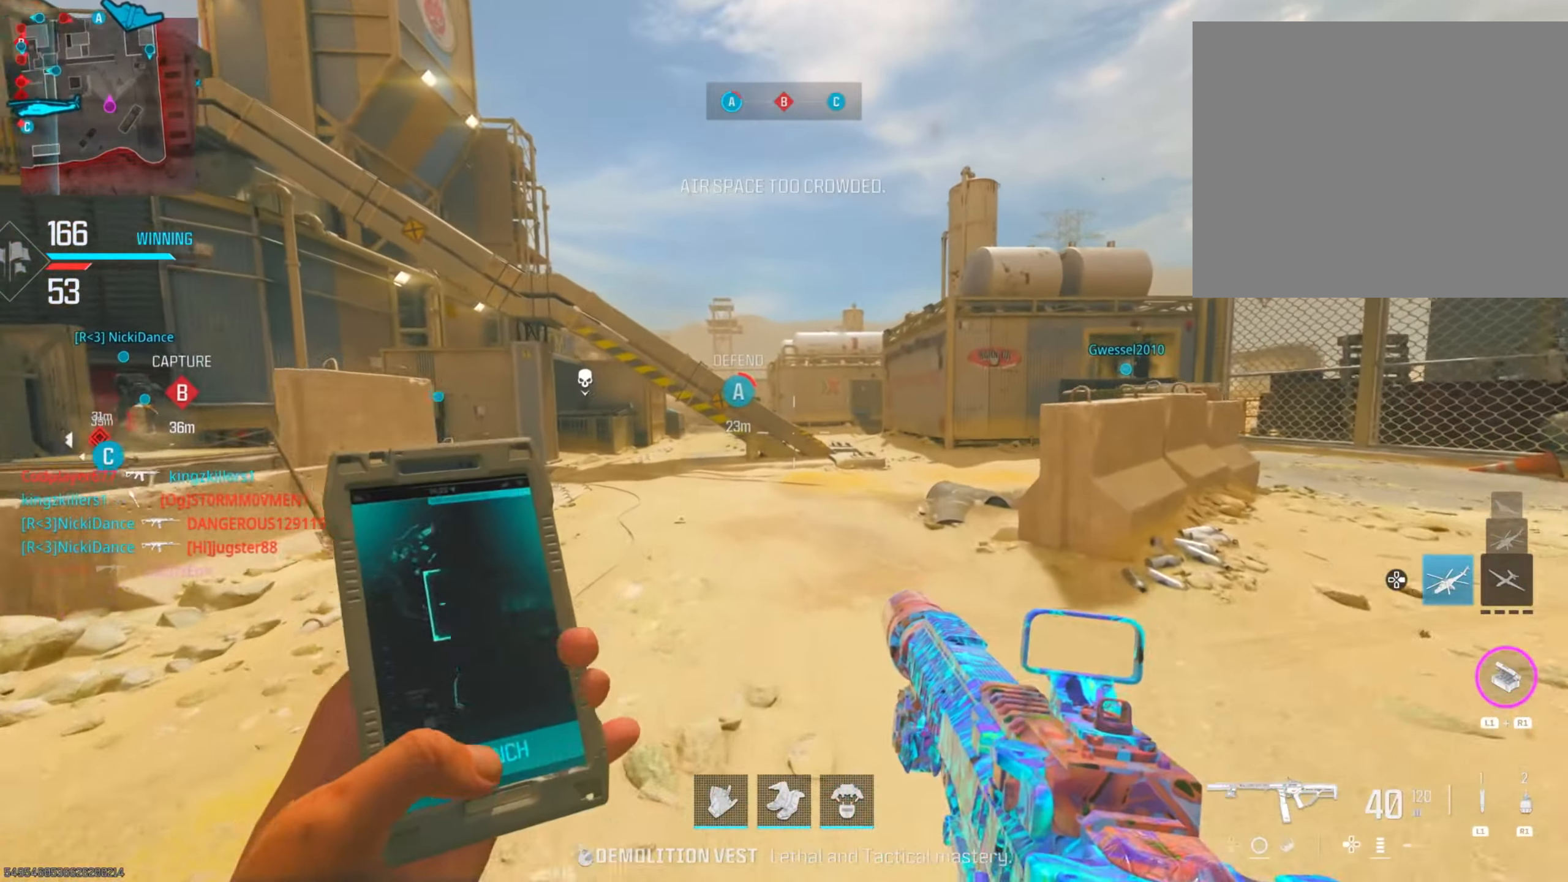
{"buttons": [], "left_stick": "up", "right_stick": "center", "events": [[451, "left_stick", "up"]]}